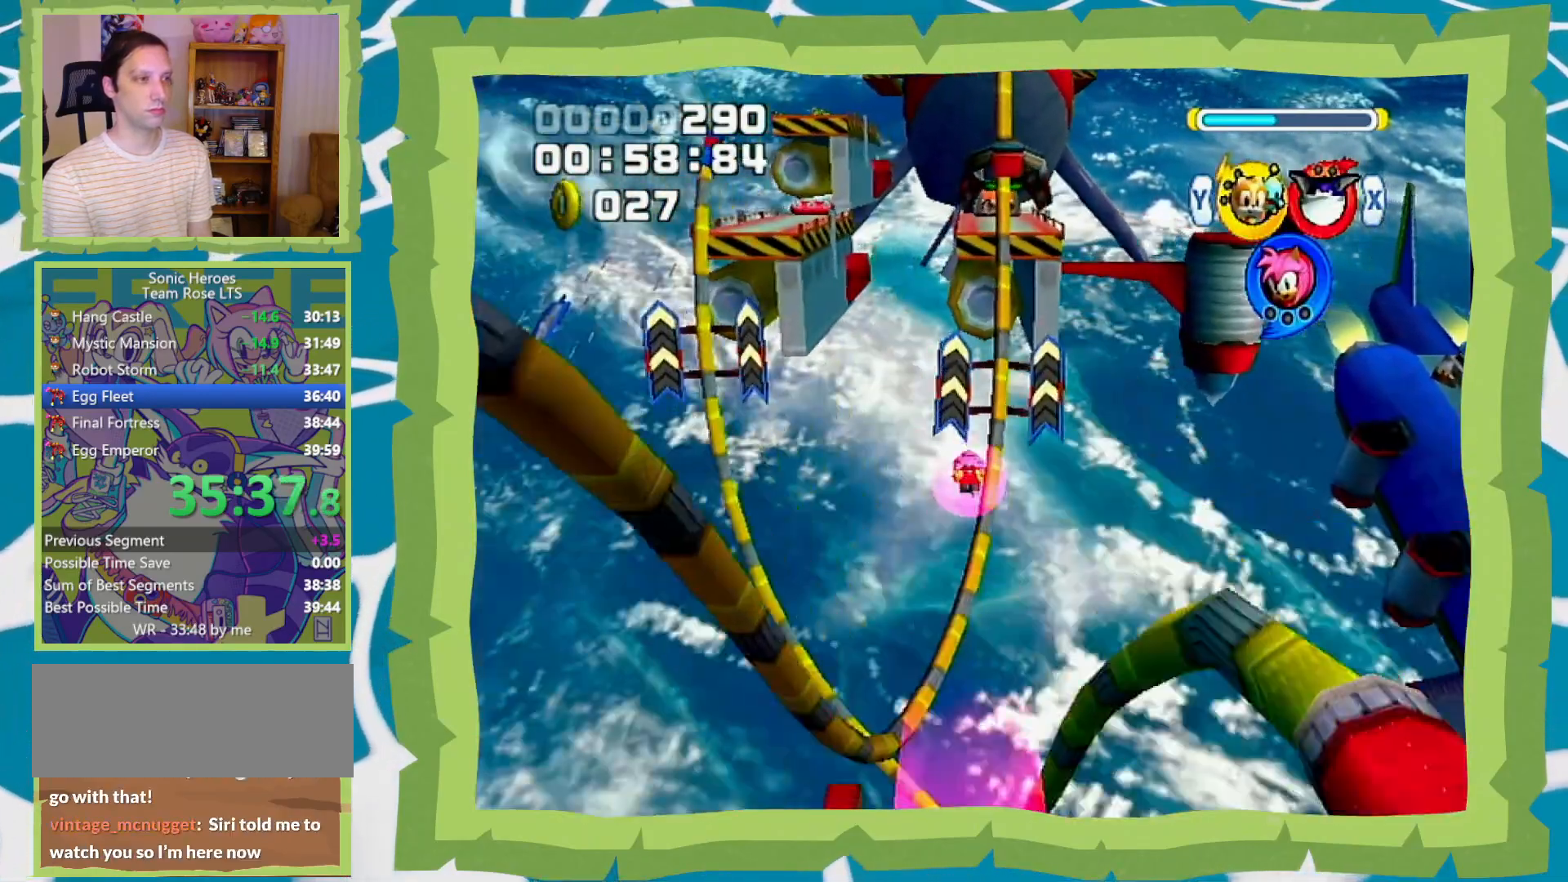
Gameplay with a controller (Nintendo layout); each line is a JSON object with the inputs held at the frame after it. "events" lists button and stick changes between this image and that frame as [ms after this image, input, new state], when the widget could be followed in between. Not read: L3 R3.
{"buttons": [], "left_stick": "up", "right_stick": "center", "events": [[100, "left_stick", "up"], [383, "A", "down"], [417, "B", "down"], [483, "A", "up"], [500, "B", "up"]]}
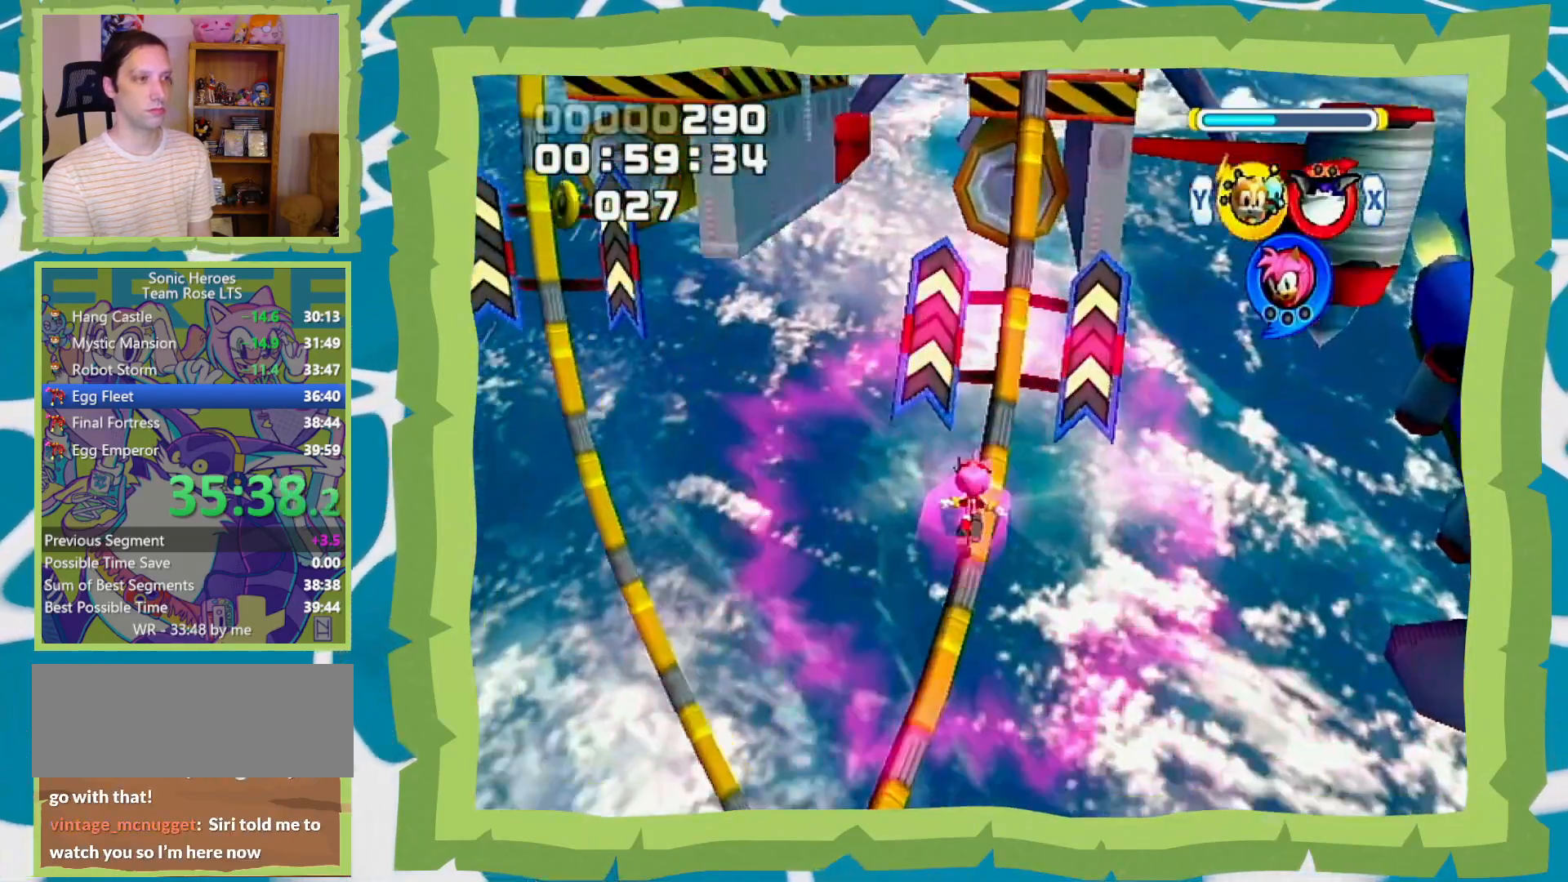
{"buttons": [], "left_stick": "up", "right_stick": "center", "events": []}
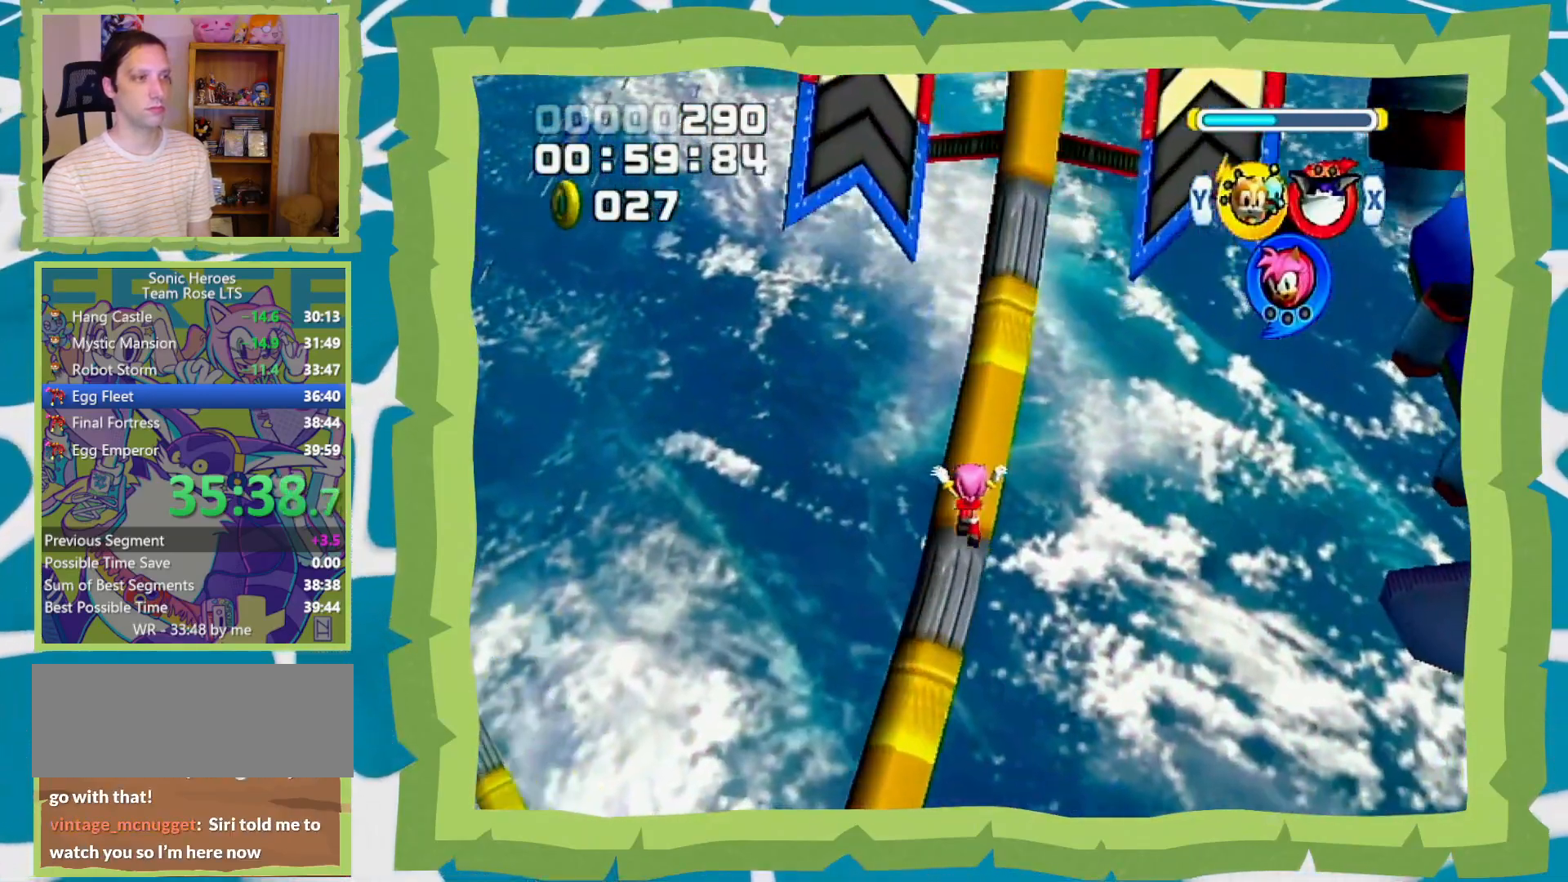
{"buttons": ["B"], "left_stick": "center", "right_stick": "center", "events": [[17, "left_stick", "center"], [67, "B", "down"], [67, "X", "down"], [167, "Y", "down"], [200, "X", "up"], [300, "Y", "up"]]}
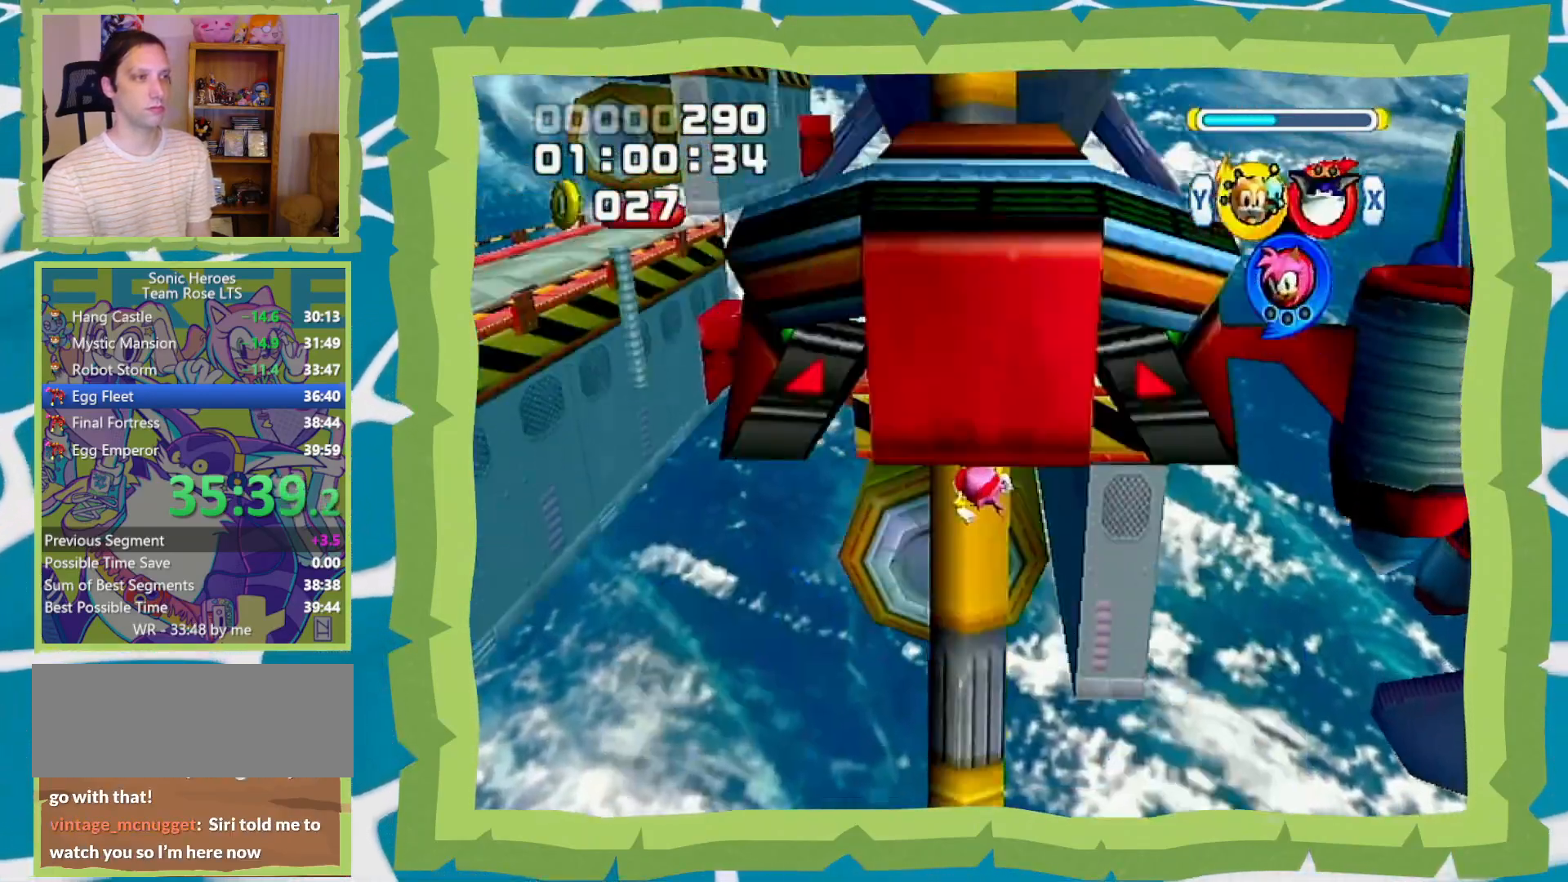
{"buttons": [], "left_stick": "up", "right_stick": "center", "events": [[133, "X", "down"], [133, "left_stick", "up"], [267, "X", "up"], [283, "B", "up"]]}
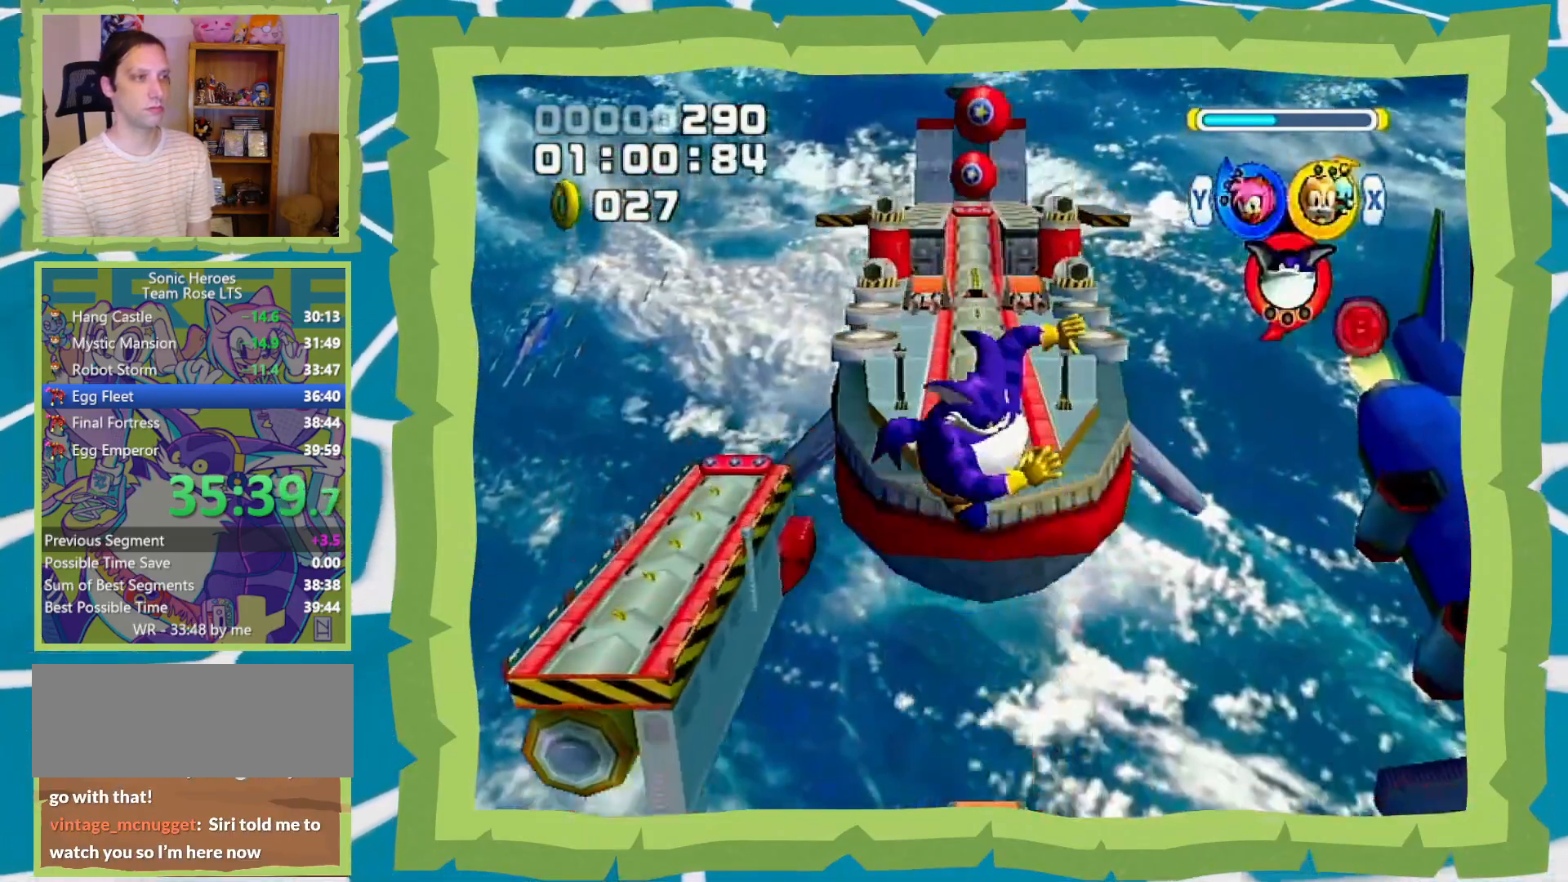
{"buttons": [], "left_stick": "up", "right_stick": "center", "events": [[217, "B", "down"], [283, "B", "up"], [383, "Y", "down"], [450, "Y", "up"]]}
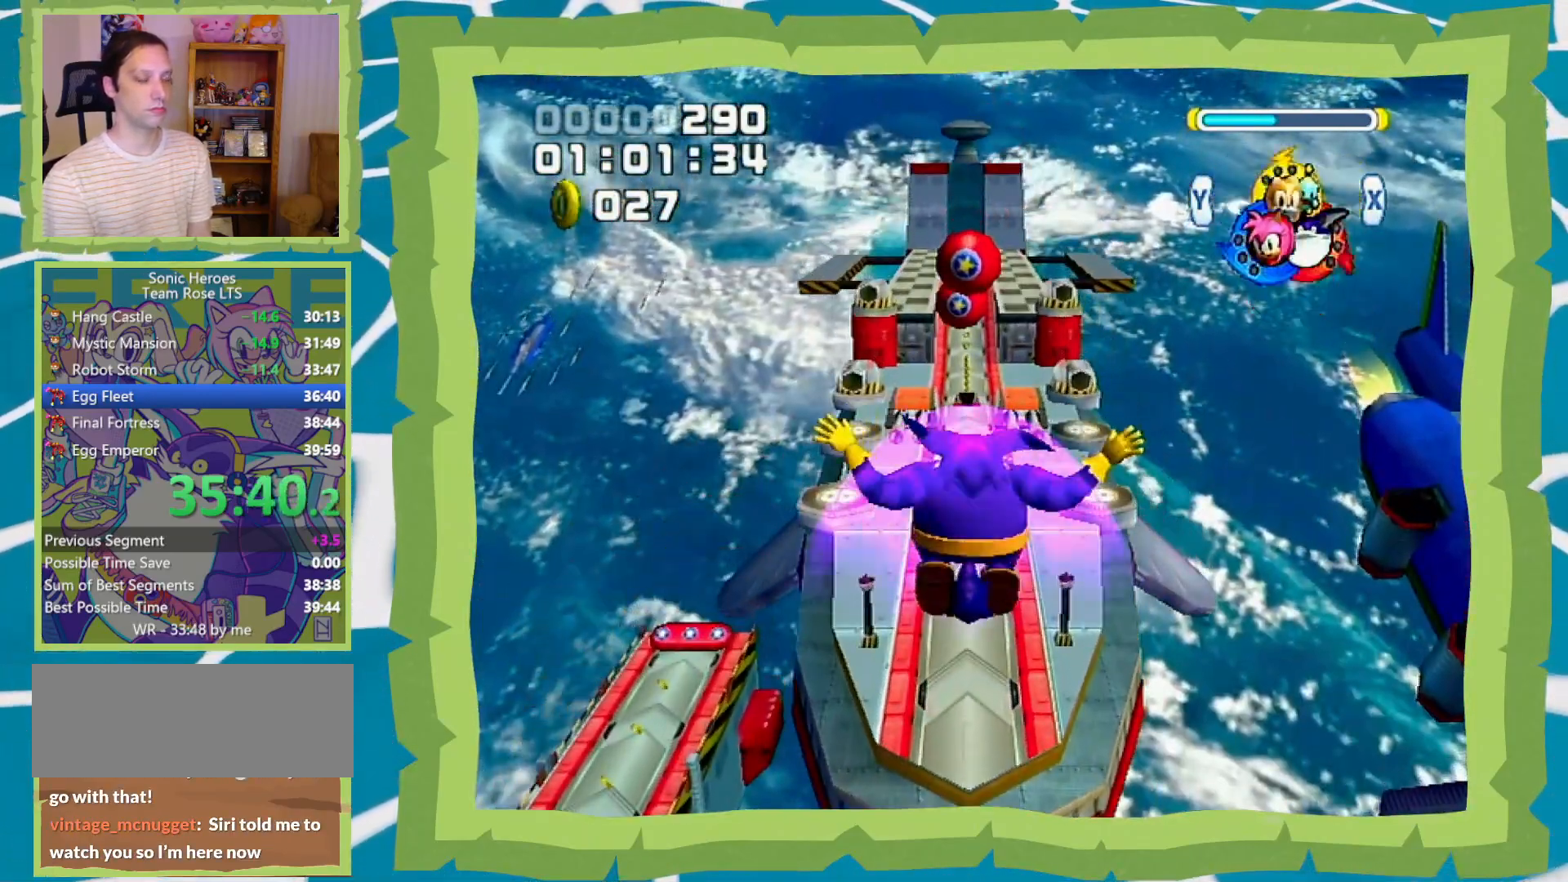
{"buttons": [], "left_stick": "up", "right_stick": "center", "events": []}
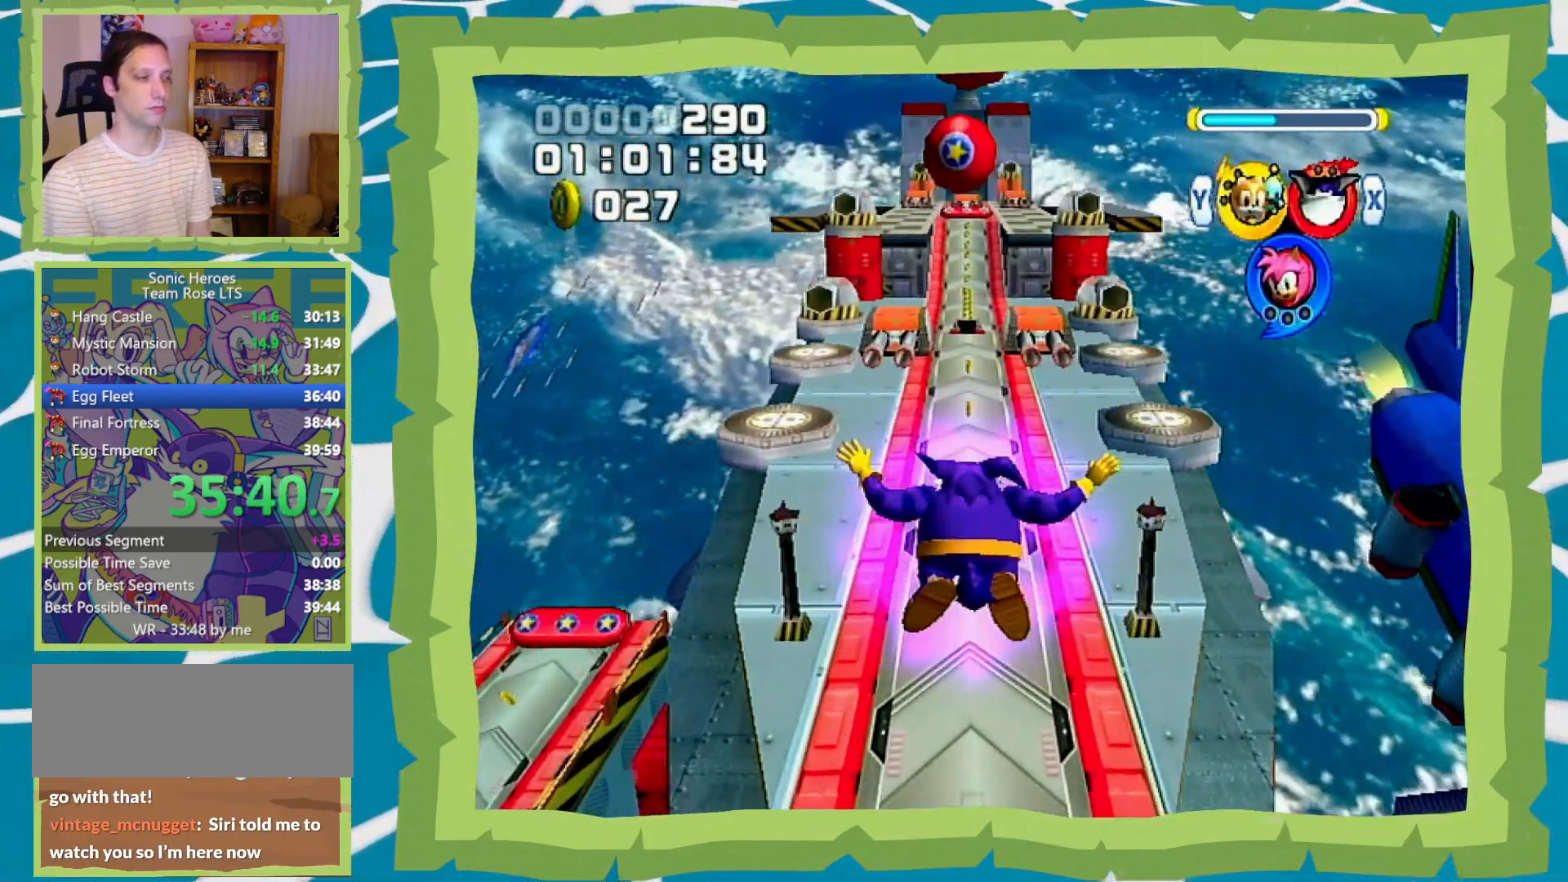
{"buttons": [], "left_stick": "up", "right_stick": "center", "events": []}
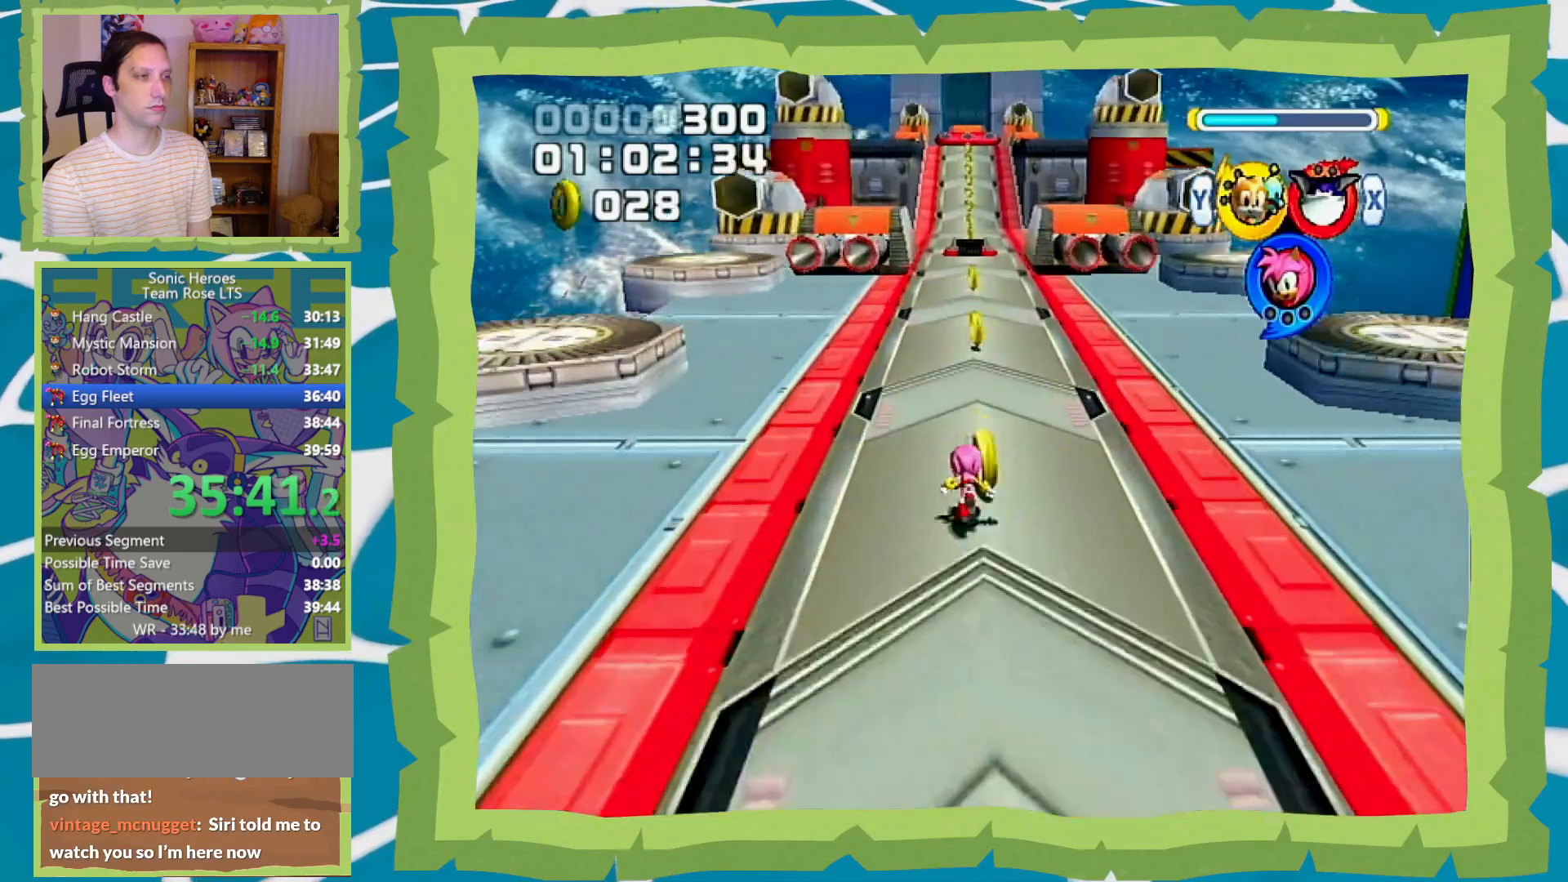
{"buttons": [], "left_stick": "up", "right_stick": "center", "events": []}
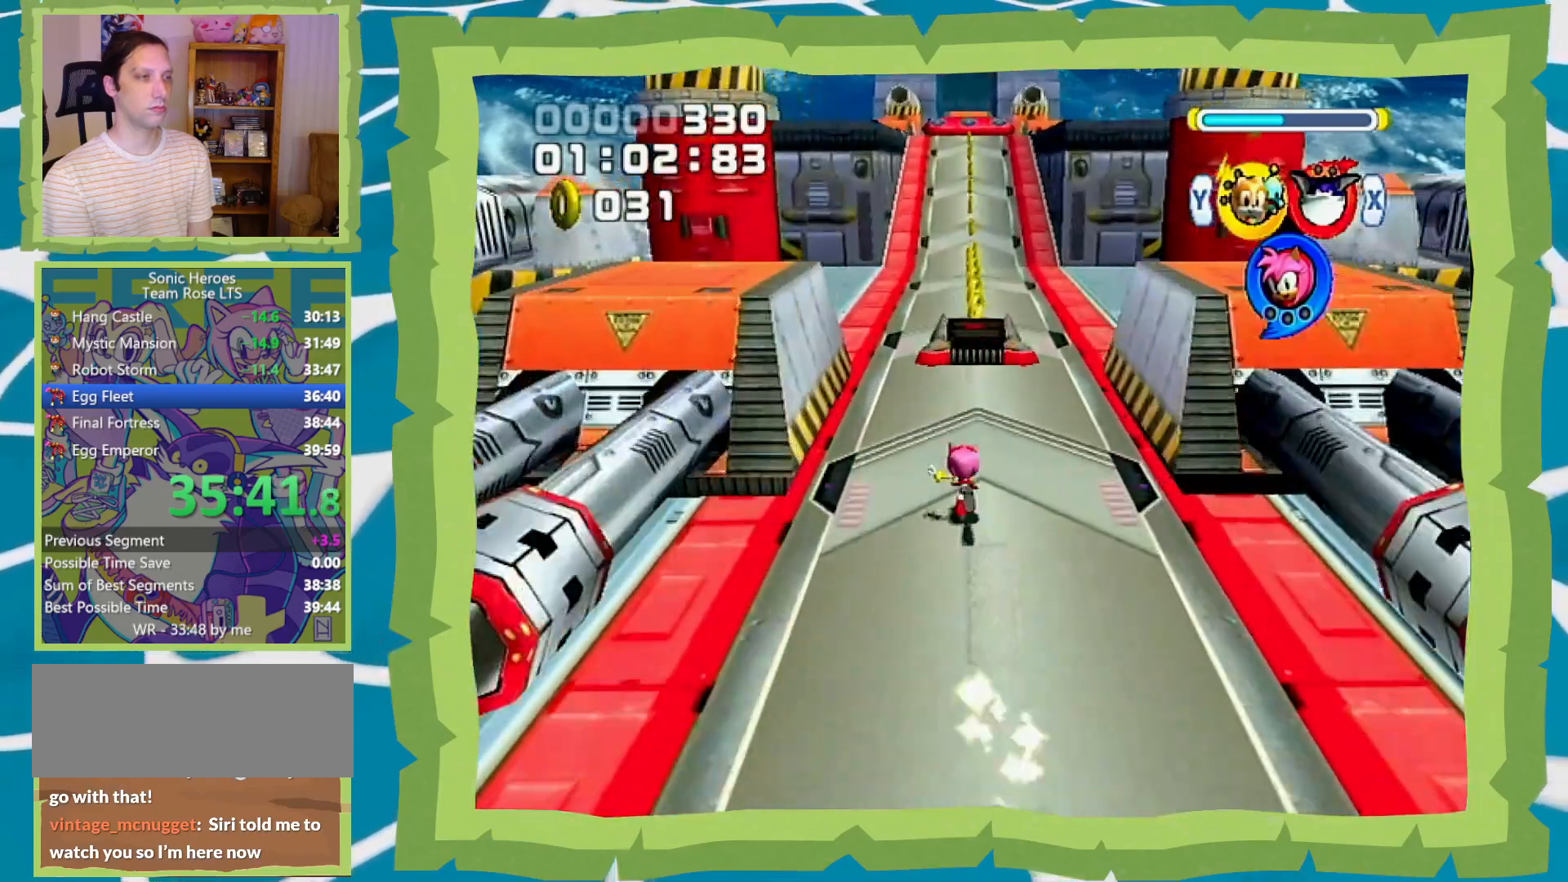
{"buttons": ["A"], "left_stick": "up", "right_stick": "center", "events": [[133, "B", "down"], [350, "X", "down"], [417, "B", "up"], [450, "X", "up"], [483, "A", "down"]]}
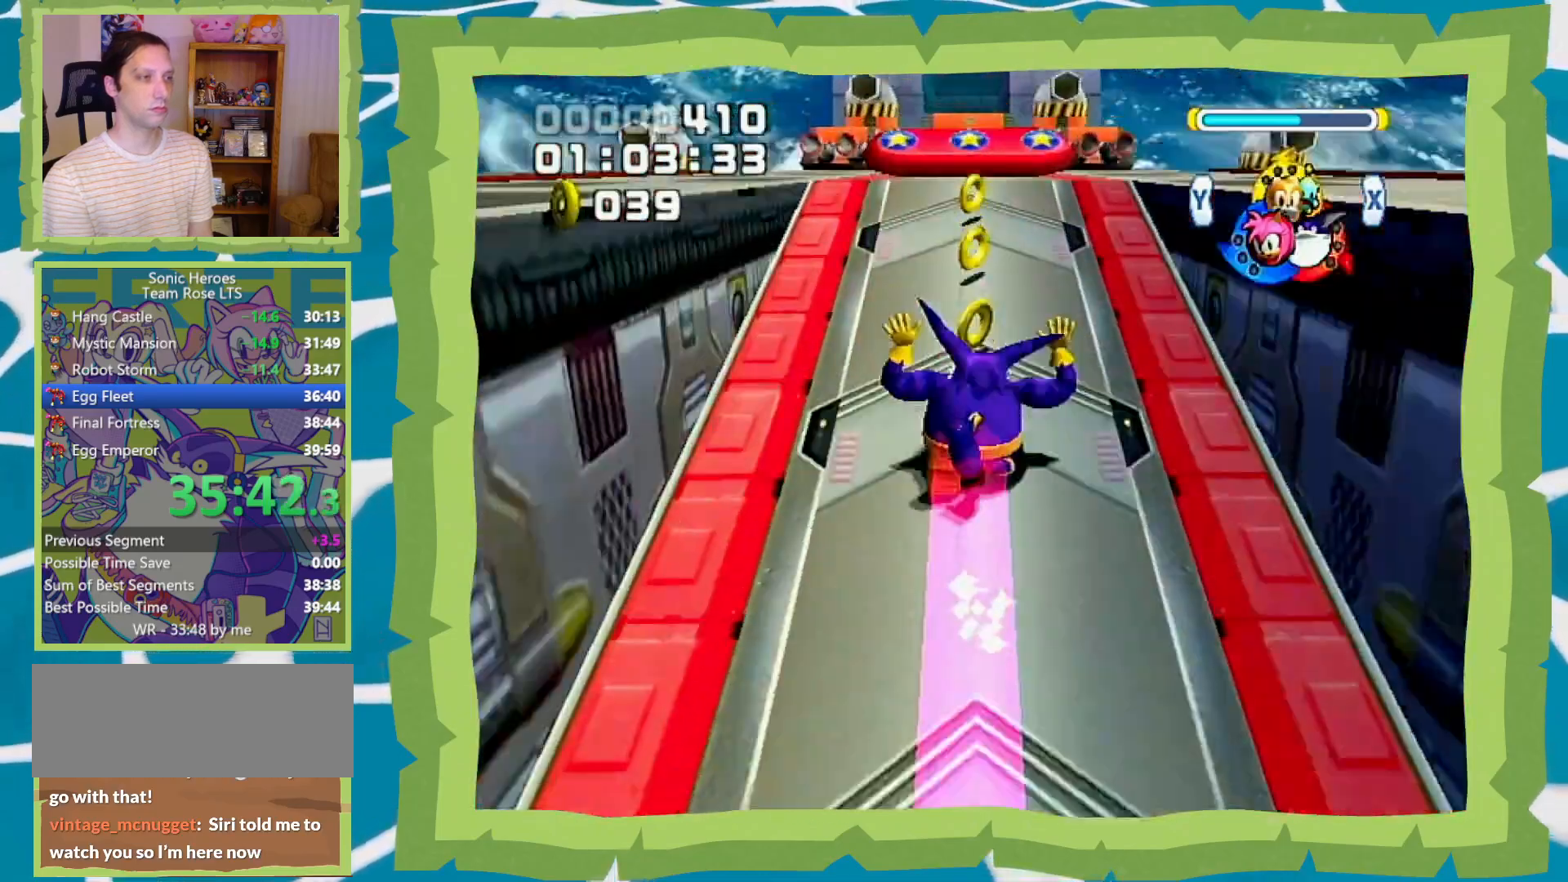
{"buttons": ["A"], "left_stick": "up", "right_stick": "center", "events": [[50, "A", "up"], [100, "A", "down"]]}
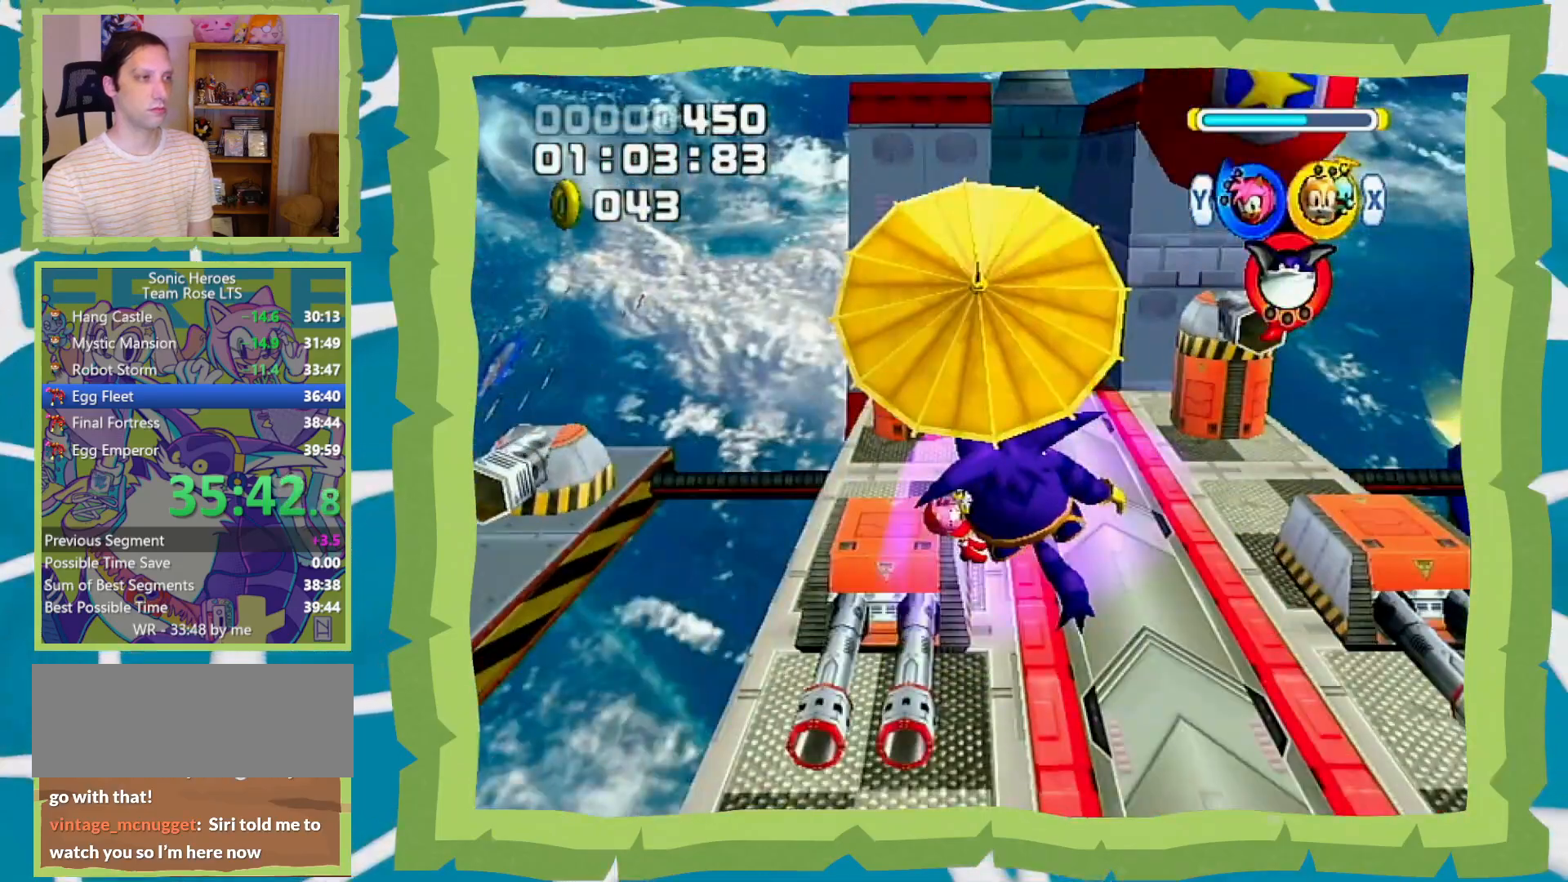
{"buttons": ["A"], "left_stick": "up", "right_stick": "center", "events": []}
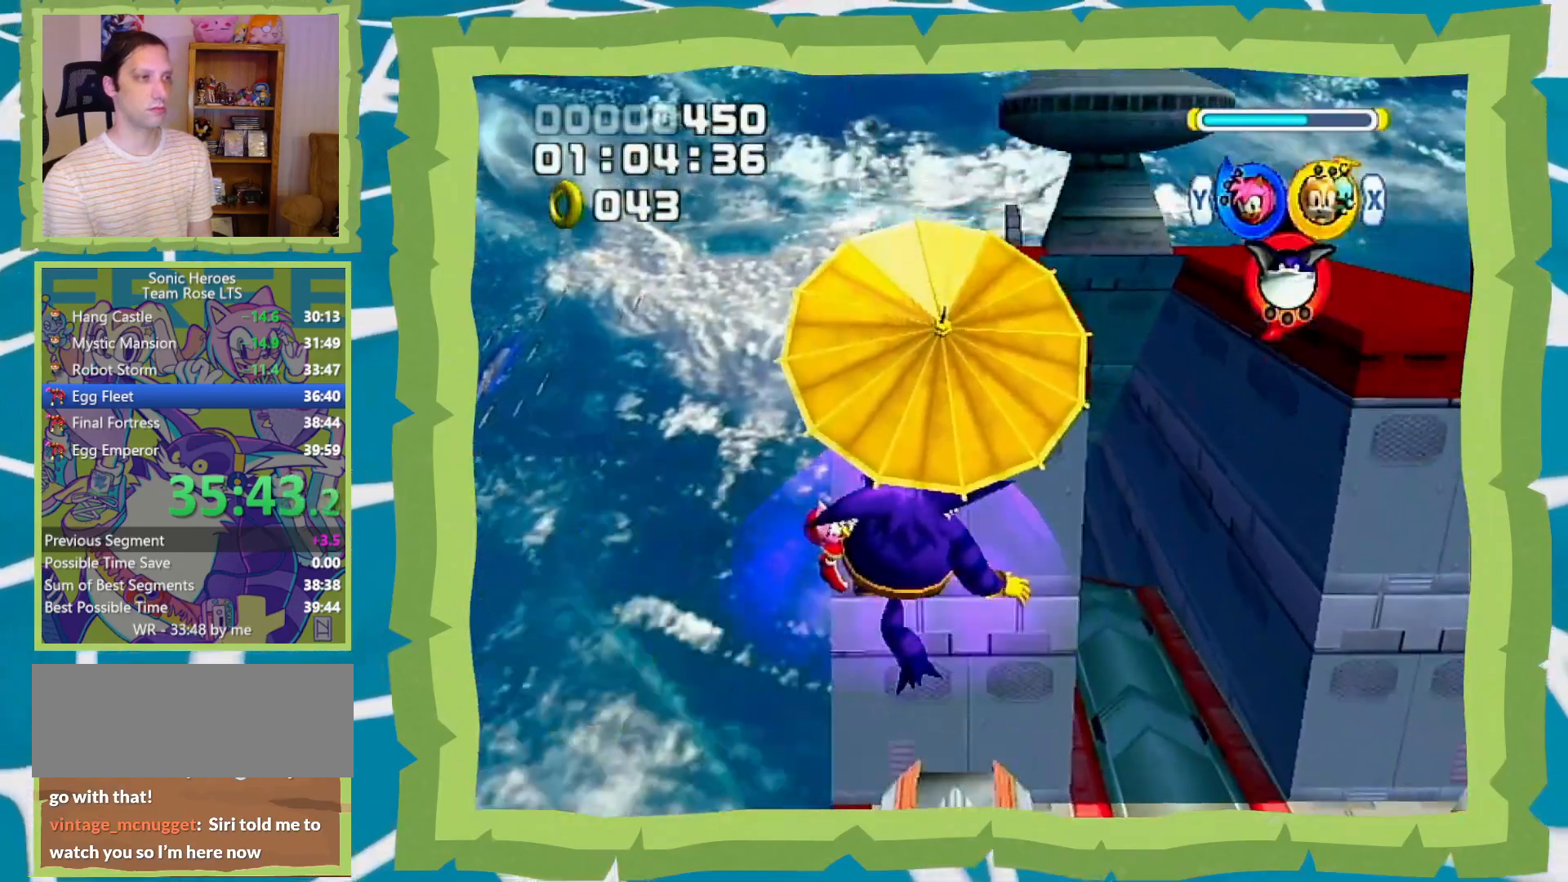
{"buttons": [], "left_stick": "up", "right_stick": "center", "events": [[167, "A", "up"]]}
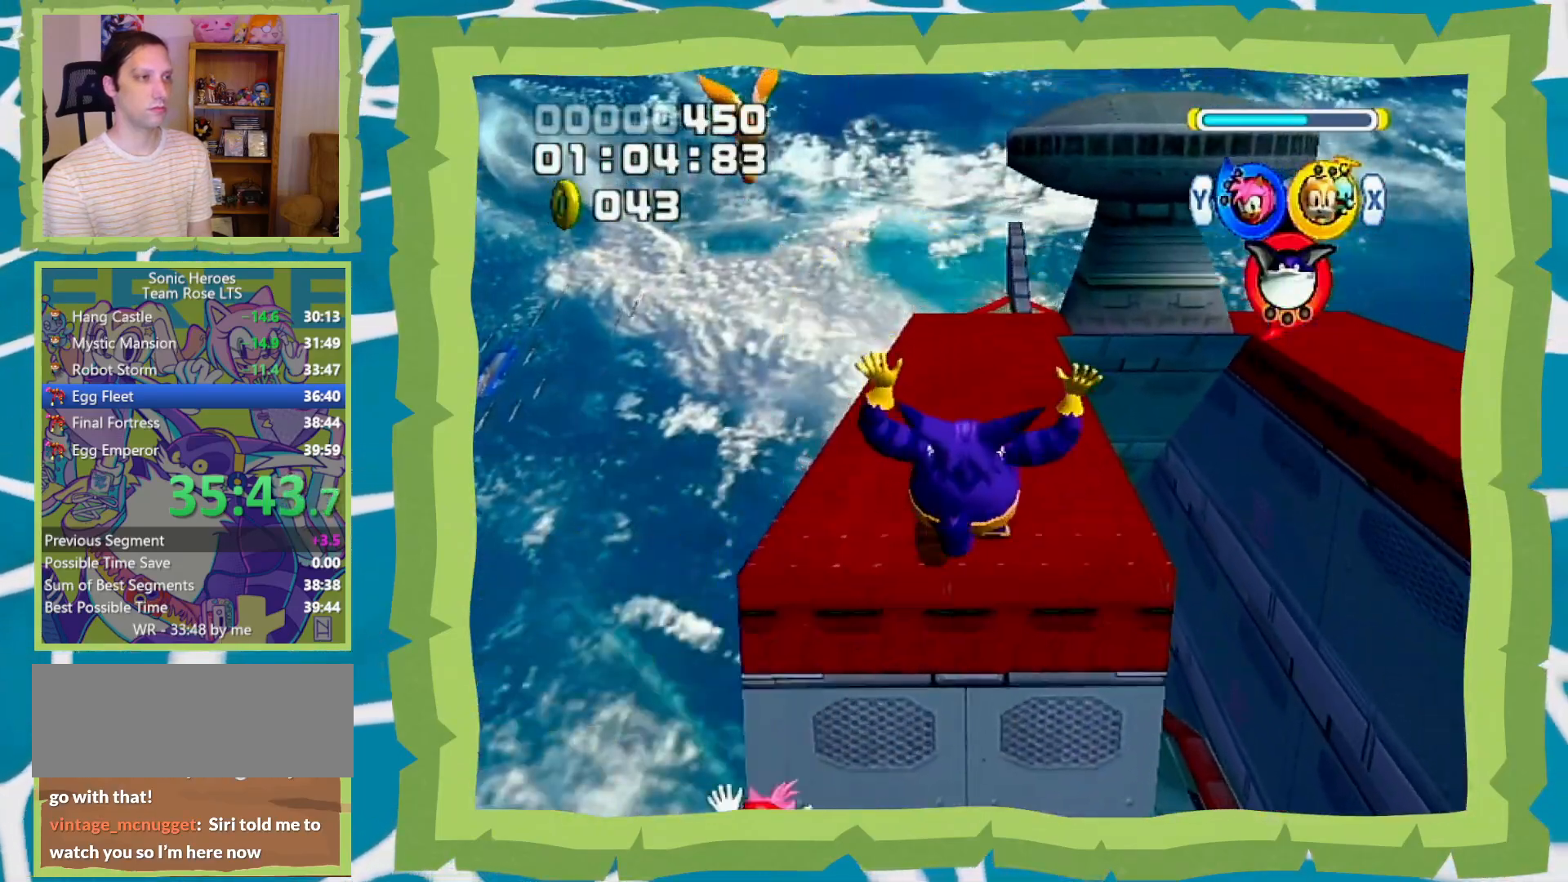
{"buttons": [], "left_stick": "up", "right_stick": "center", "events": [[133, "B", "down"], [200, "B", "up"], [283, "Y", "down"], [350, "Y", "up"]]}
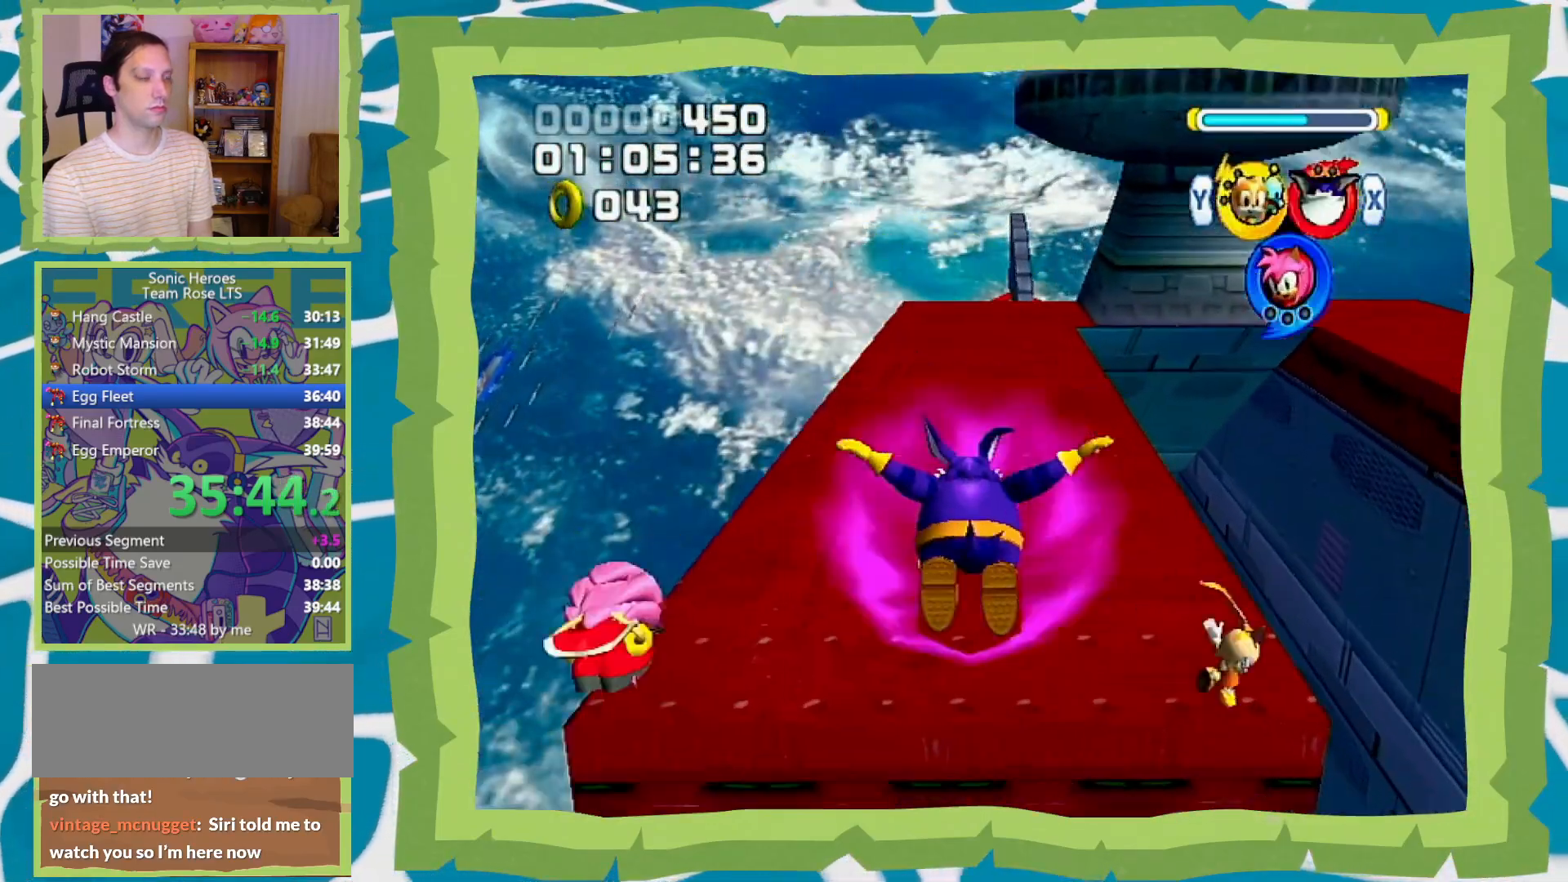
{"buttons": ["B", "START"], "left_stick": "up", "right_stick": "center", "events": [[133, "B", "down"], [417, "START", "down"]]}
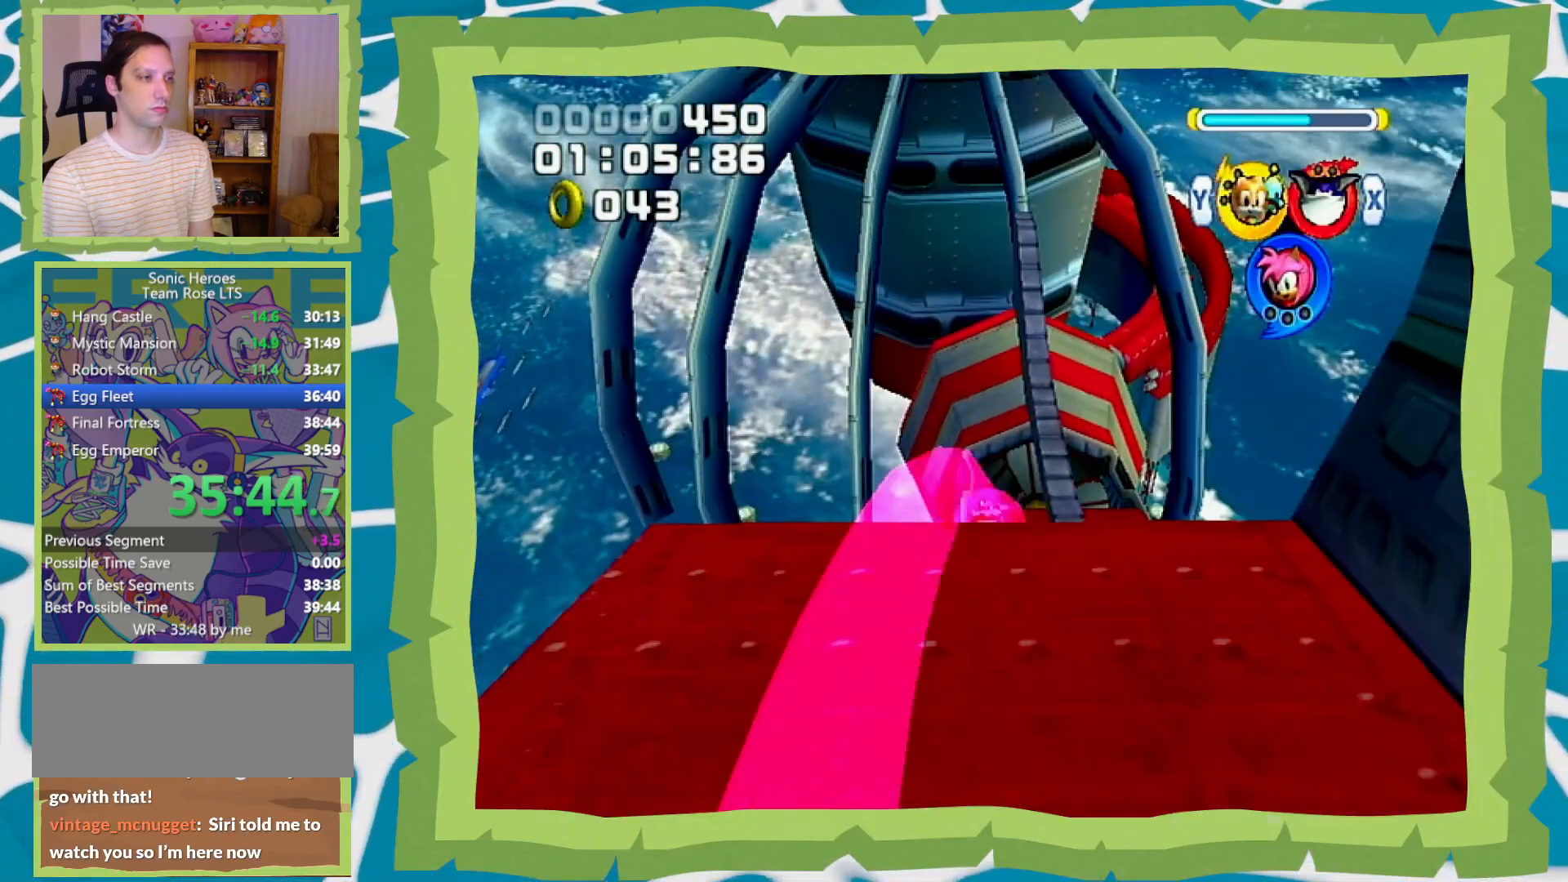
{"buttons": ["B"], "left_stick": "up", "right_stick": "center", "events": [[33, "START", "up"], [200, "START", "down"], [267, "START", "up"], [350, "START", "down"], [417, "START", "up"]]}
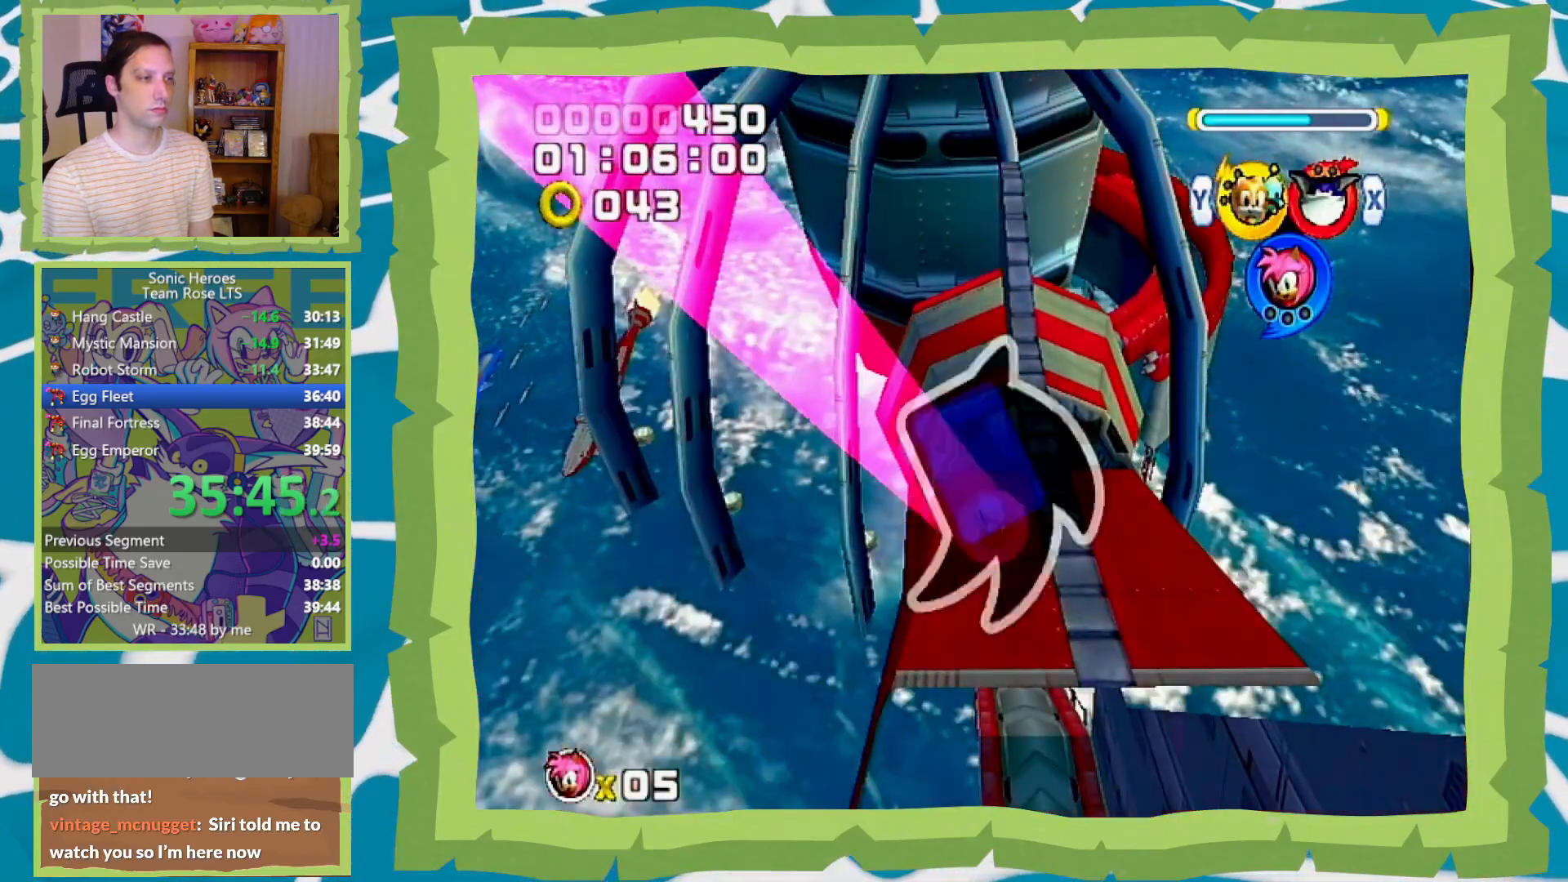
{"buttons": ["B", "START"], "left_stick": "up", "right_stick": "center", "events": [[67, "START", "down"], [167, "START", "up"], [200, "START", "down"], [283, "START", "up"], [450, "START", "down"]]}
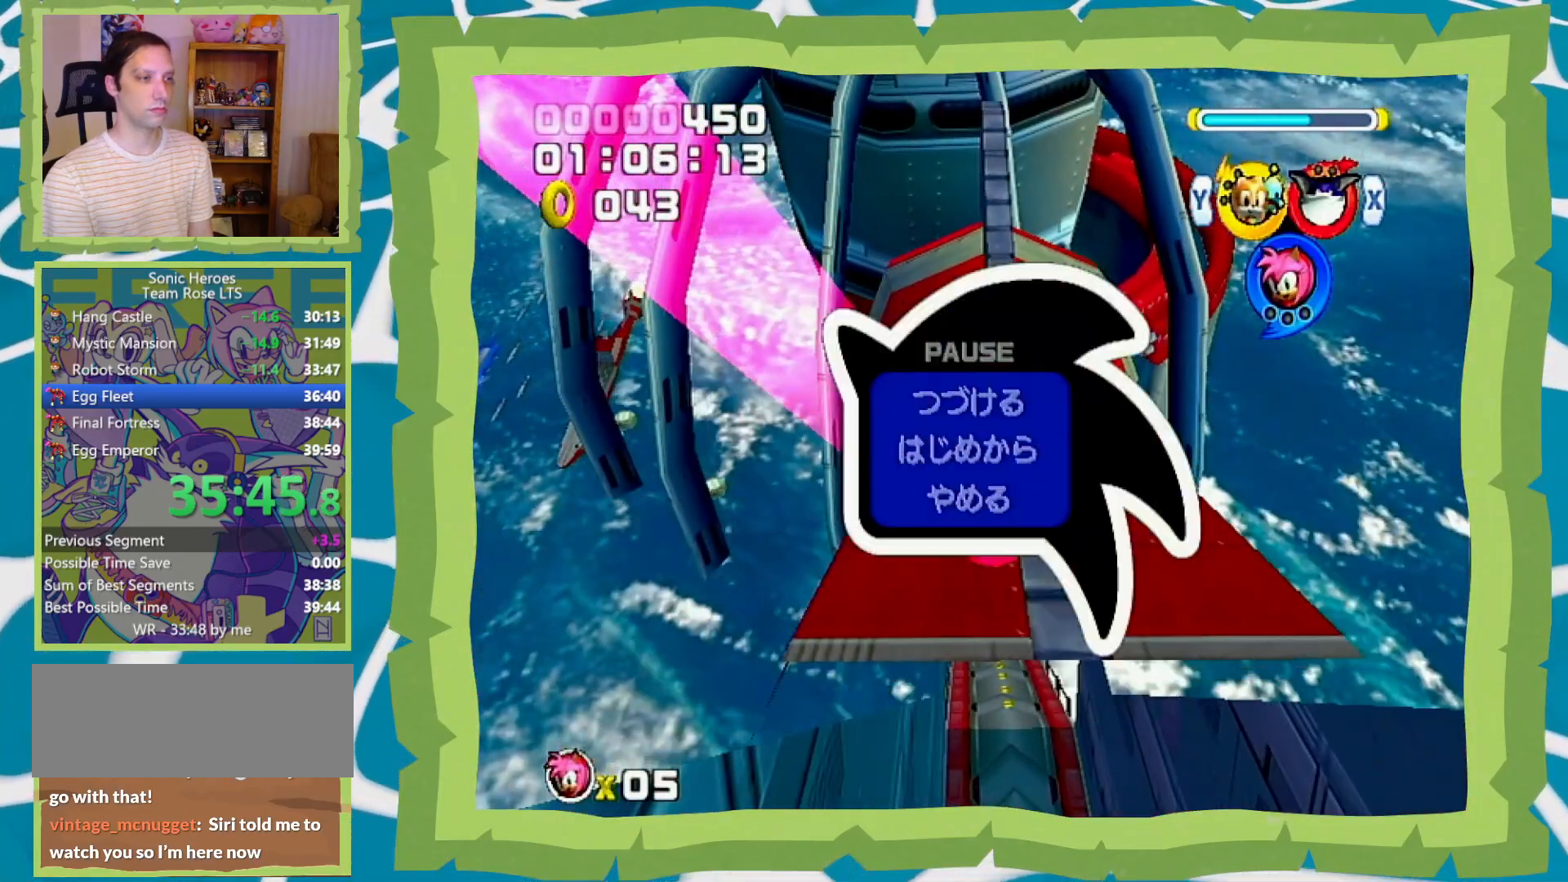
{"buttons": ["B", "START"], "left_stick": "up", "right_stick": "center", "events": [[33, "START", "up"], [100, "START", "down"], [133, "START", "up"], [350, "START", "down"], [417, "START", "up"], [450, "START", "down"]]}
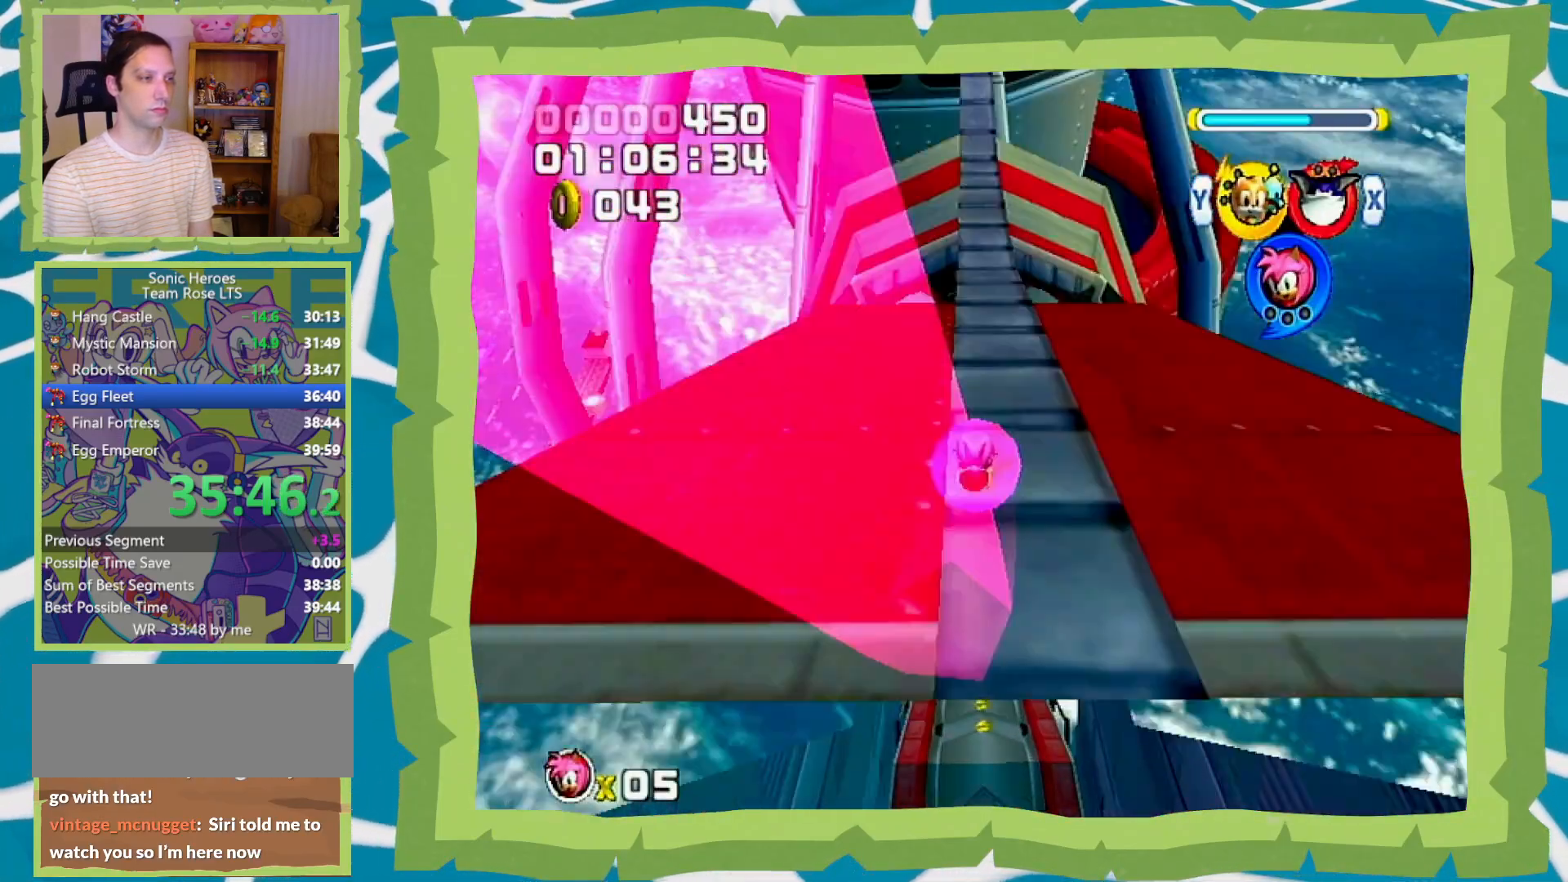
{"buttons": [], "left_stick": "up", "right_stick": "center", "events": [[33, "START", "up"], [350, "B", "up"]]}
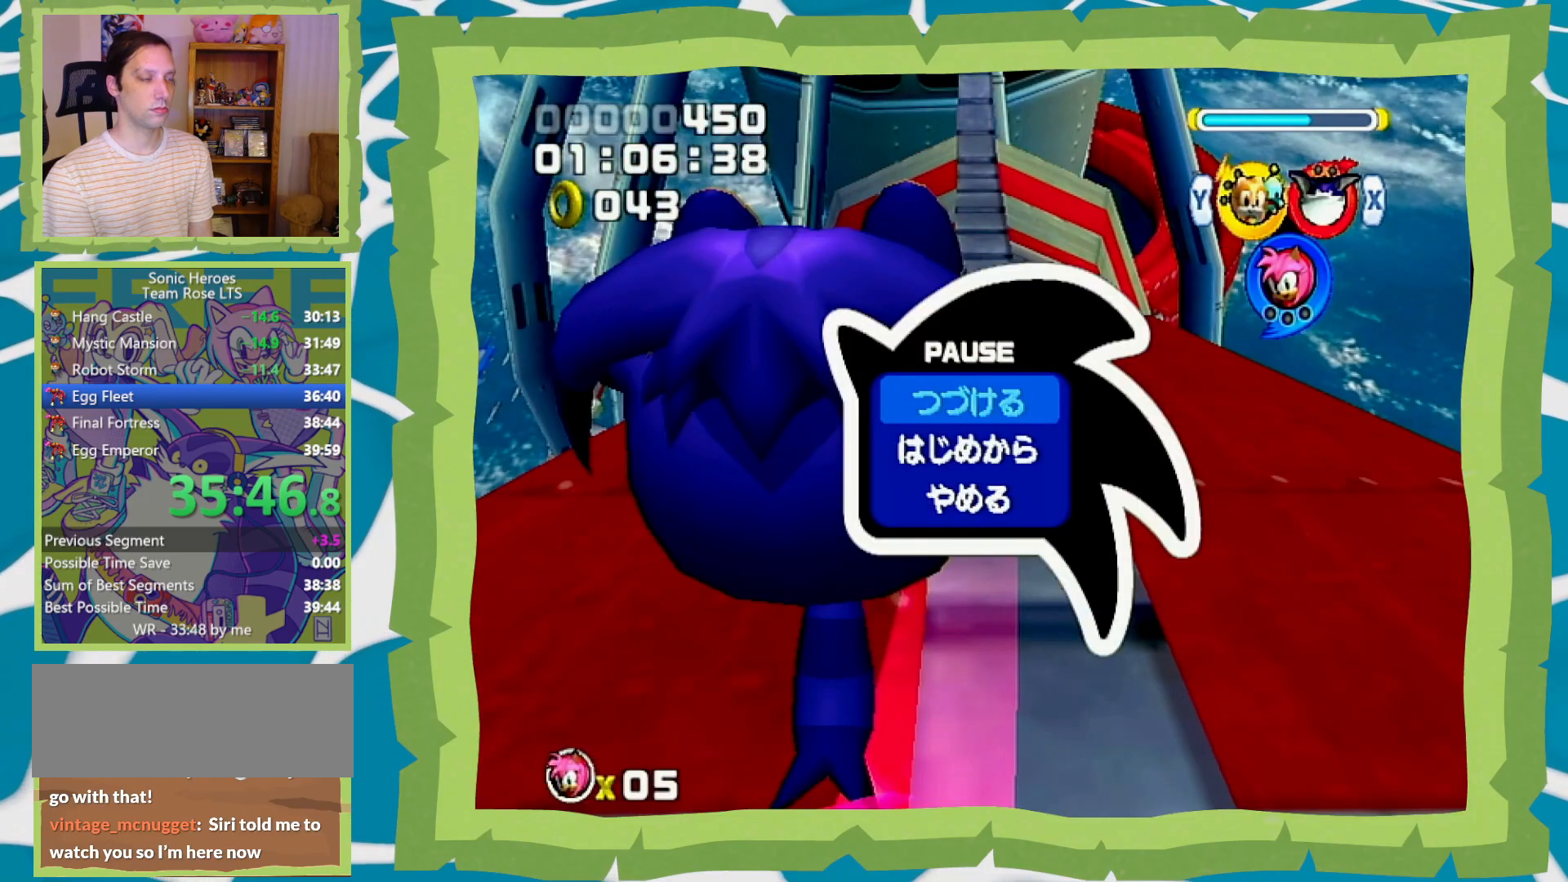
{"buttons": [], "left_stick": "up", "right_stick": "center", "events": [[50, "START", "down"], [167, "START", "up"], [350, "Y", "down"], [383, "X", "down"], [417, "Y", "up"], [450, "X", "up"]]}
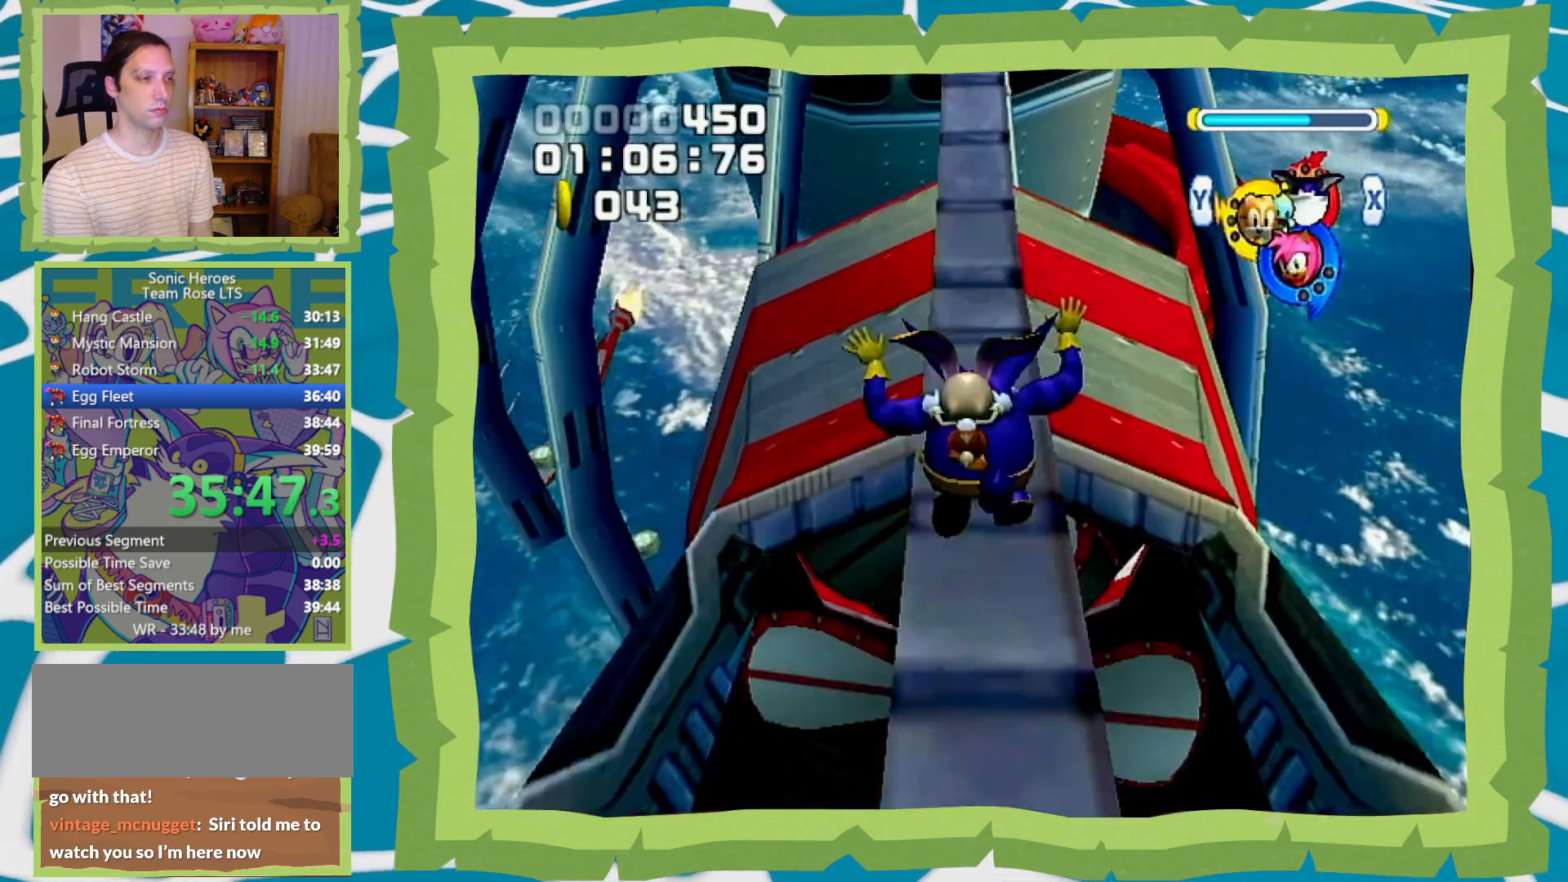
{"buttons": [], "left_stick": "up", "right_stick": "center", "events": []}
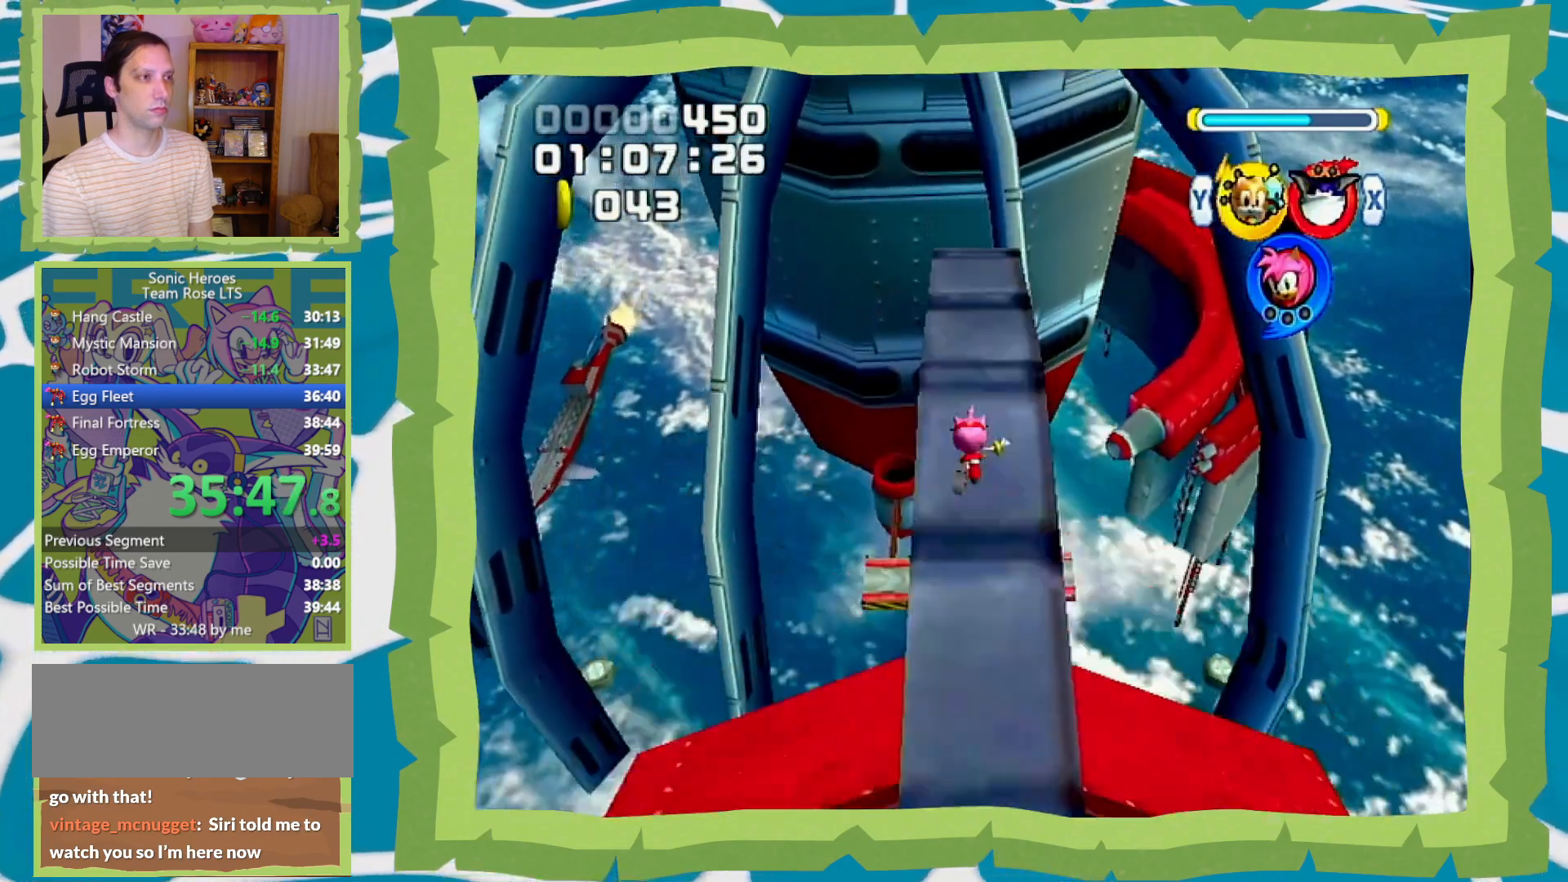
{"buttons": [], "left_stick": "up", "right_stick": "center", "events": [[33, "START", "down"], [167, "START", "up"], [450, "START", "down"], [467, "START", "up"]]}
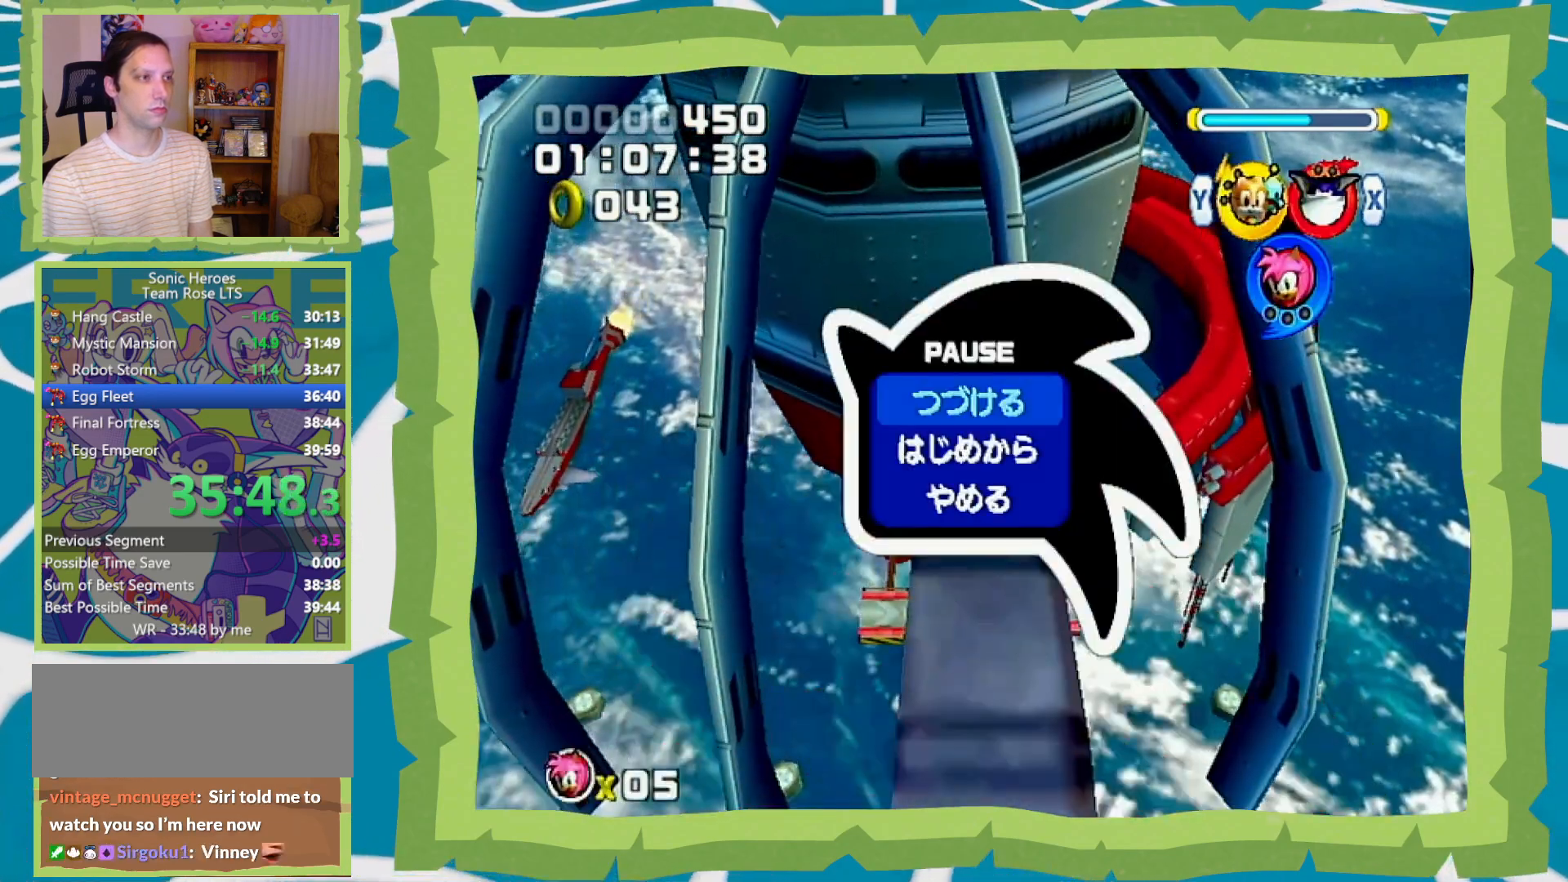
{"buttons": [], "left_stick": "up", "right_stick": "center", "events": [[17, "B", "down"], [33, "B", "up"]]}
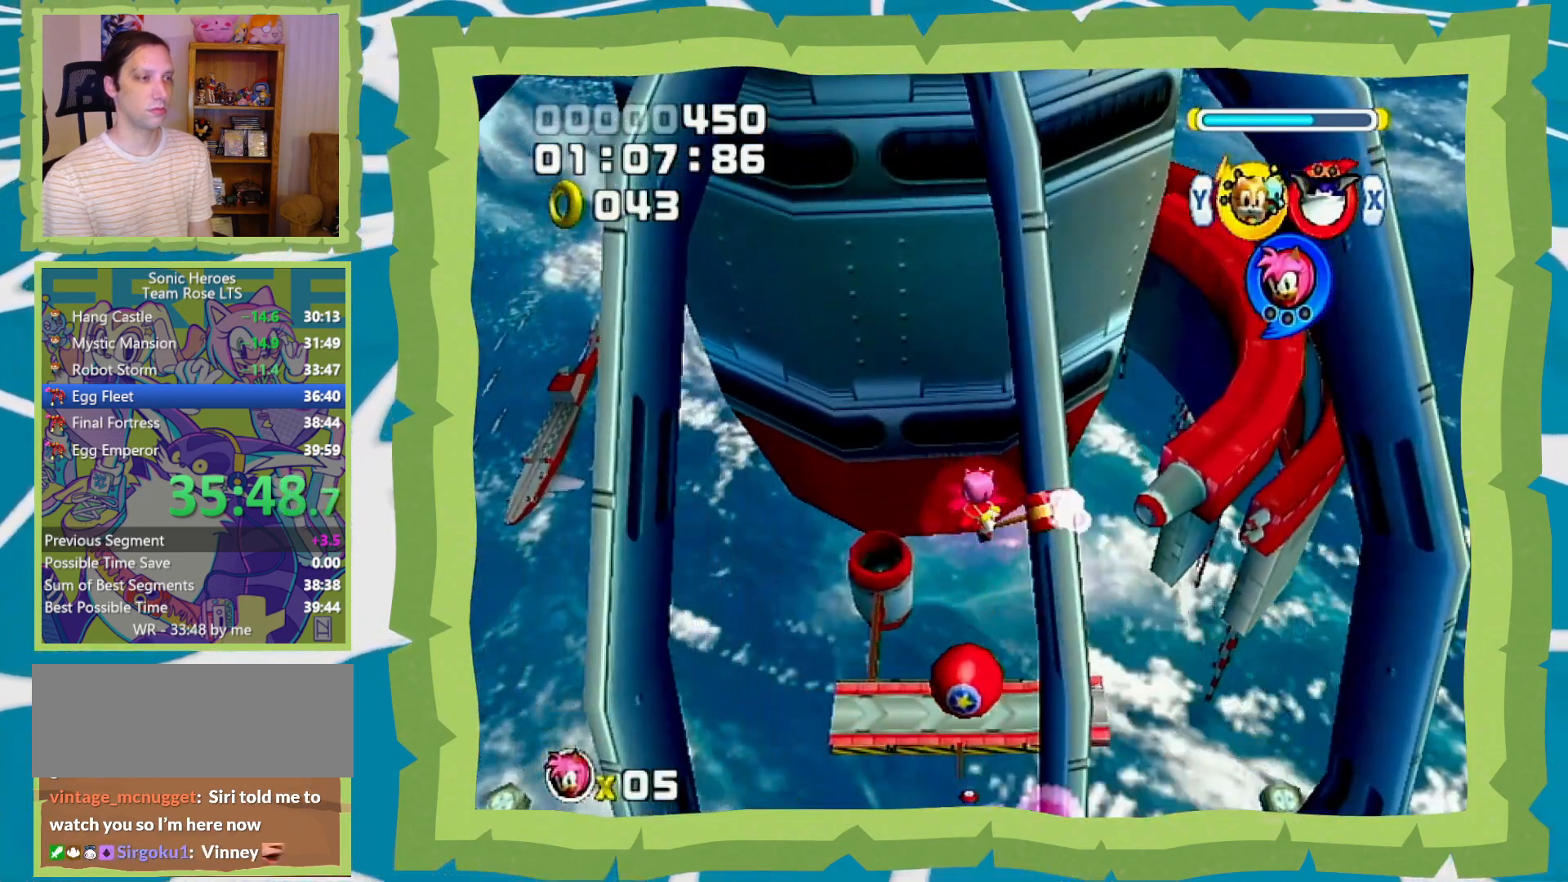
{"buttons": ["A"], "left_stick": "up", "right_stick": "center", "events": [[300, "A", "down"]]}
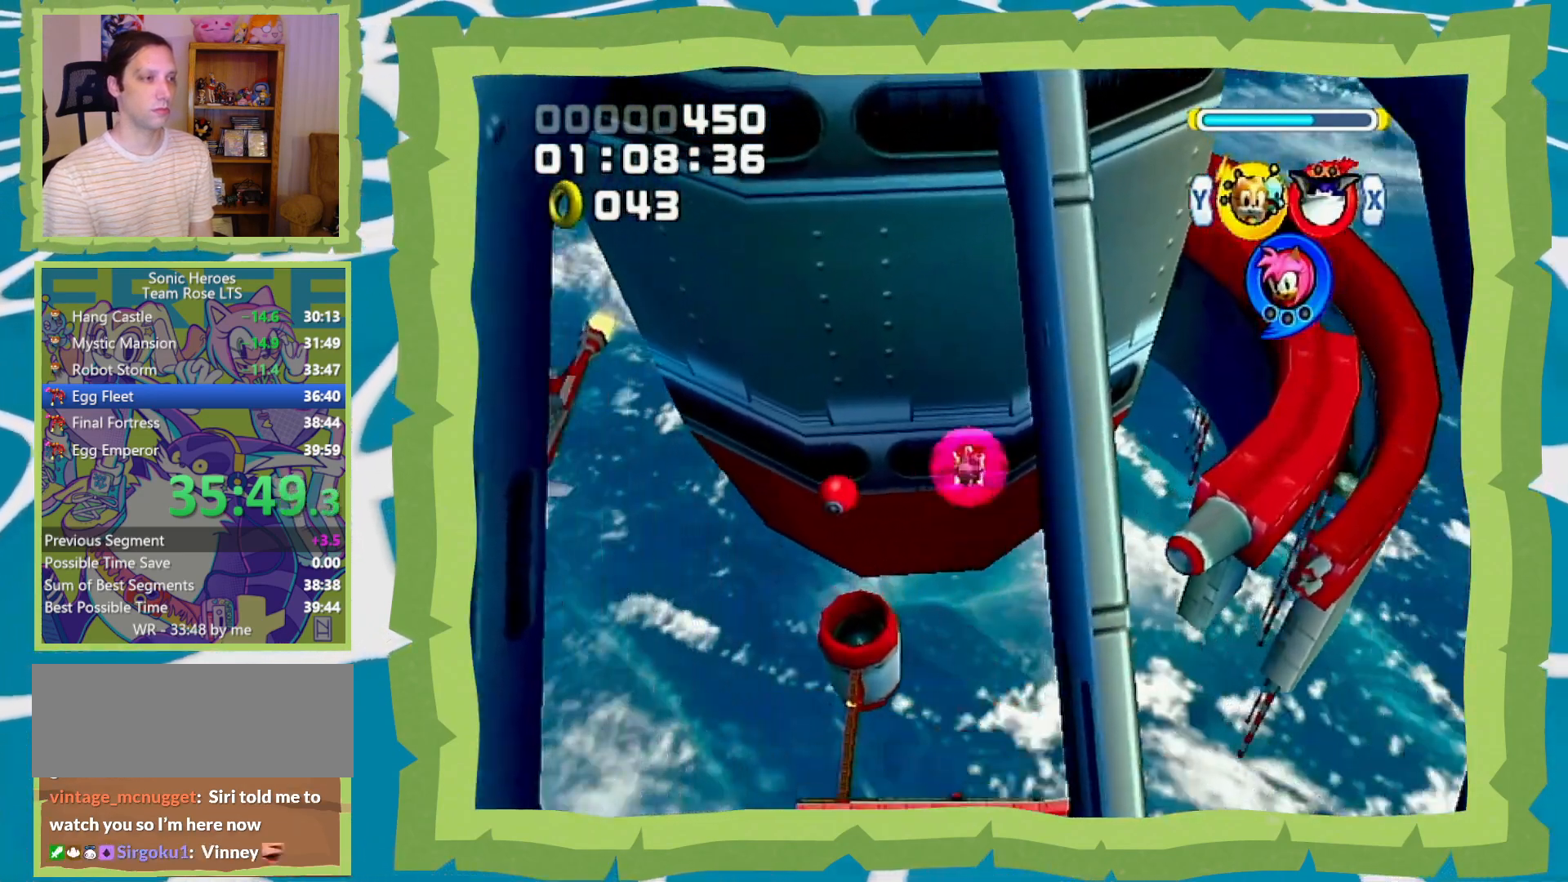
{"buttons": ["A"], "left_stick": "up", "right_stick": "center", "events": []}
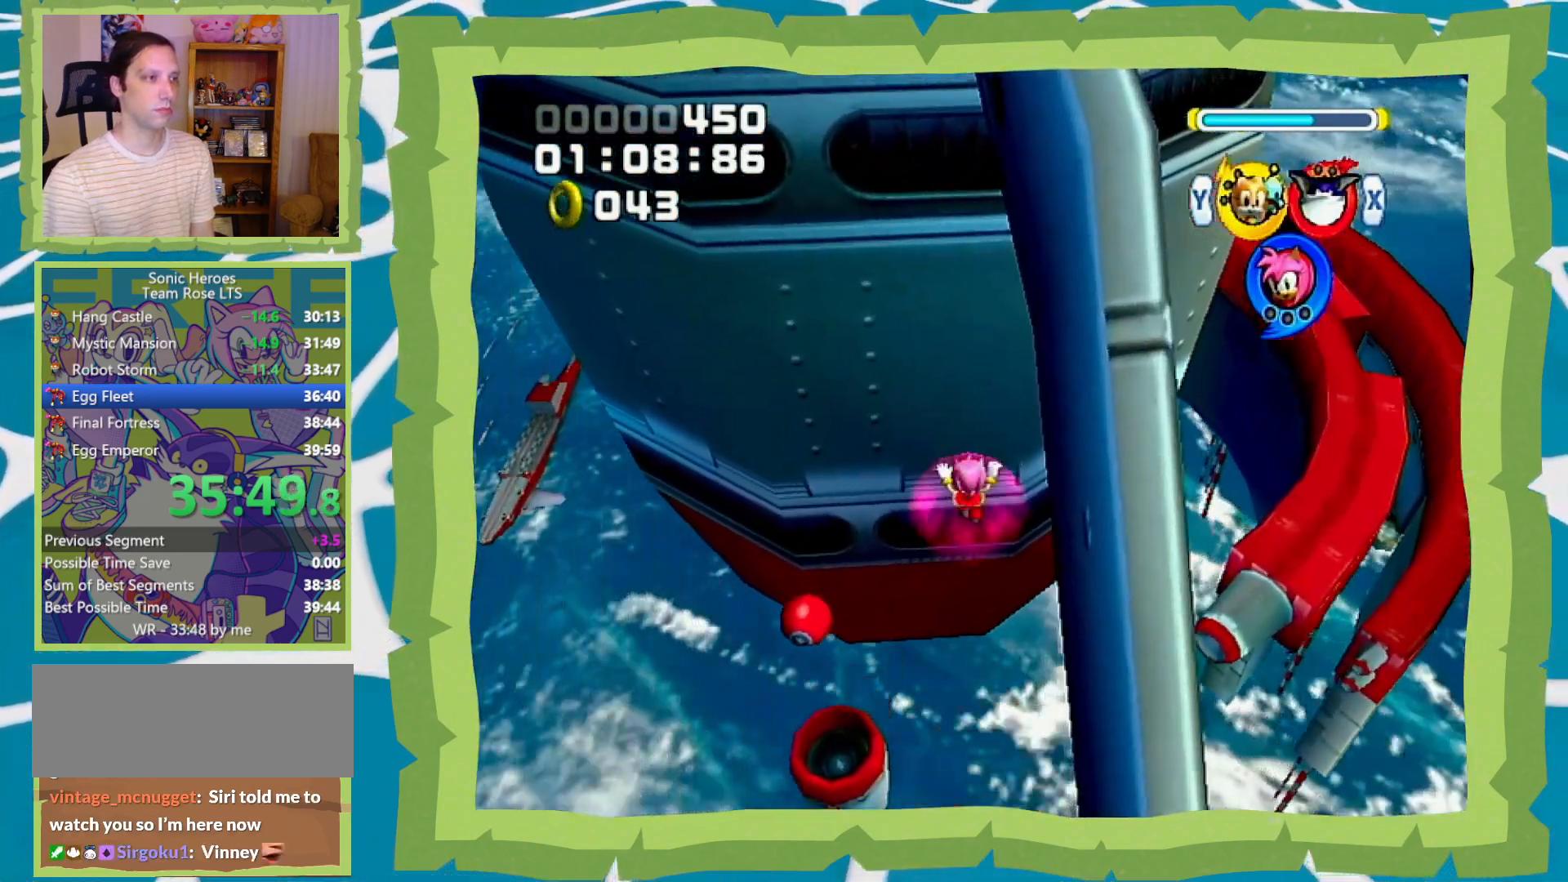
{"buttons": ["A"], "left_stick": "up", "right_stick": "center", "events": []}
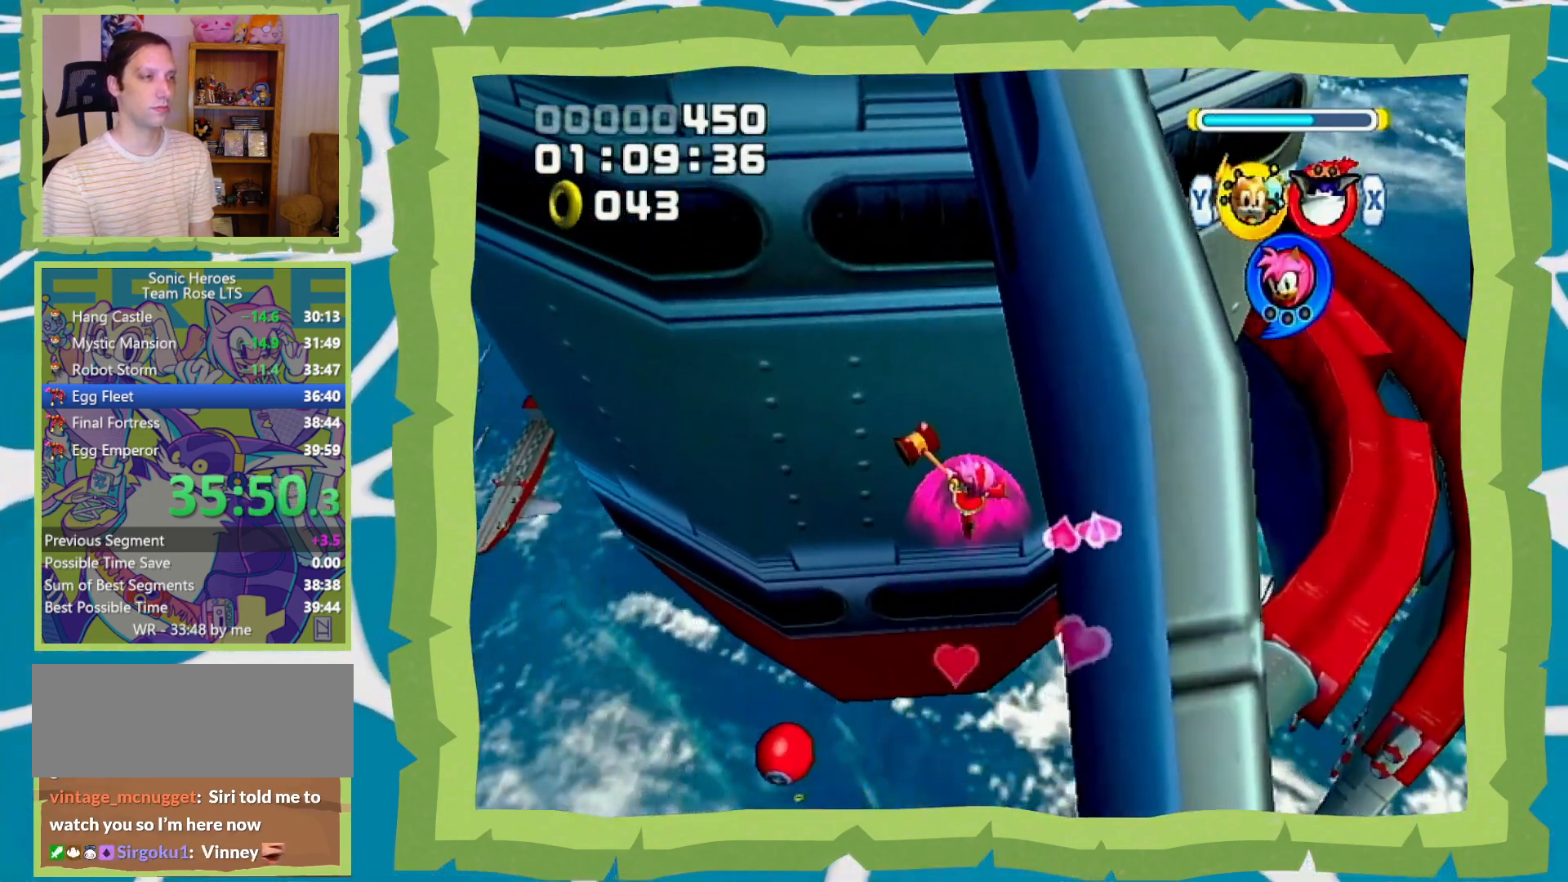
{"buttons": ["A"], "left_stick": "up", "right_stick": "center", "events": []}
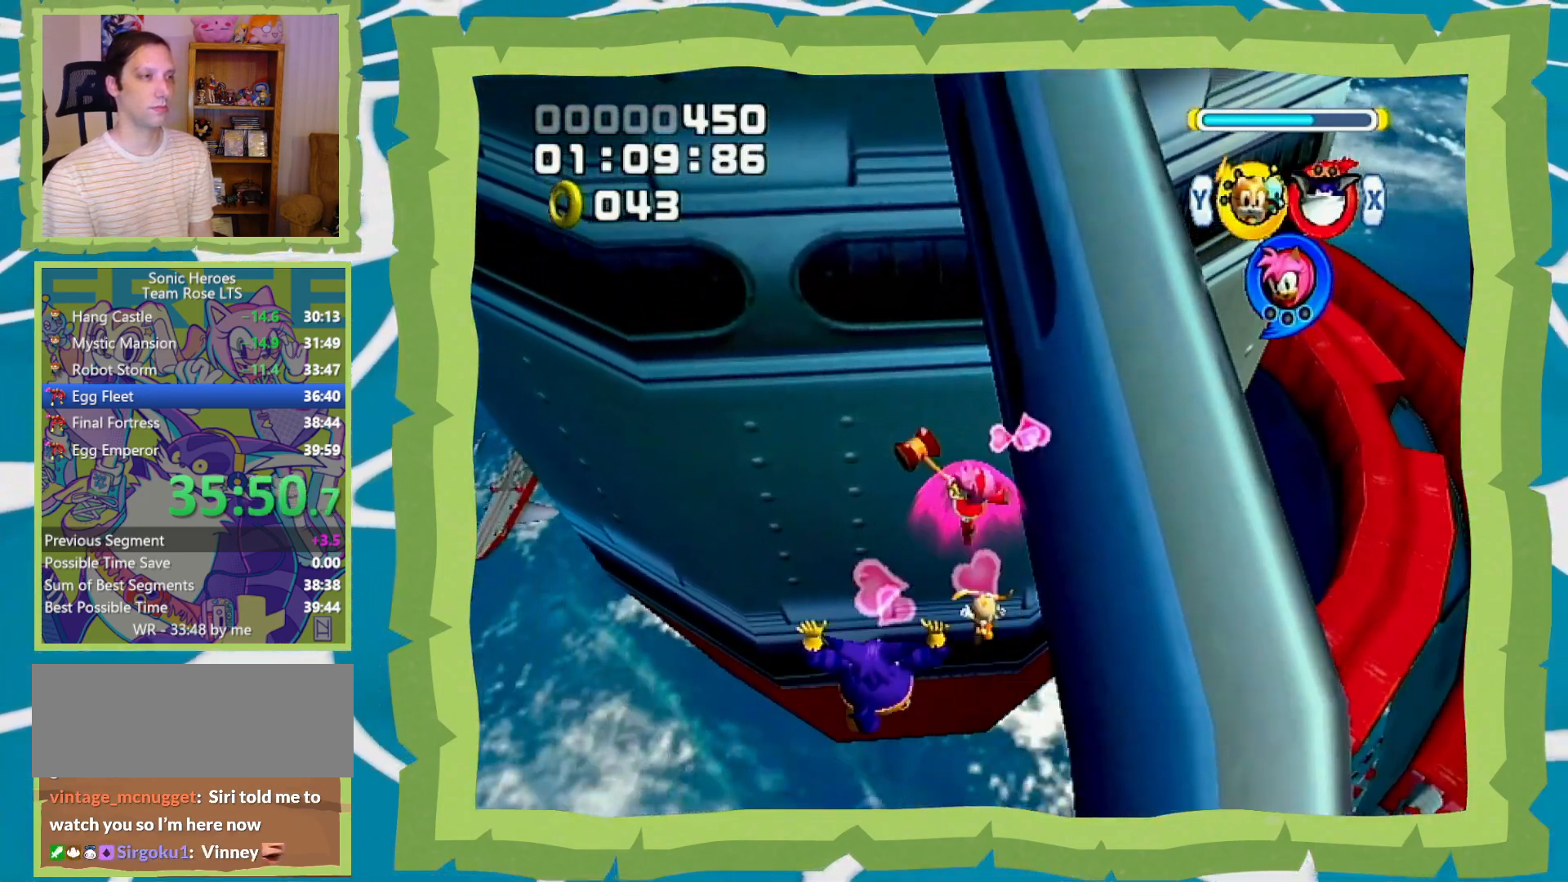
{"buttons": ["A"], "left_stick": "up", "right_stick": "center", "events": []}